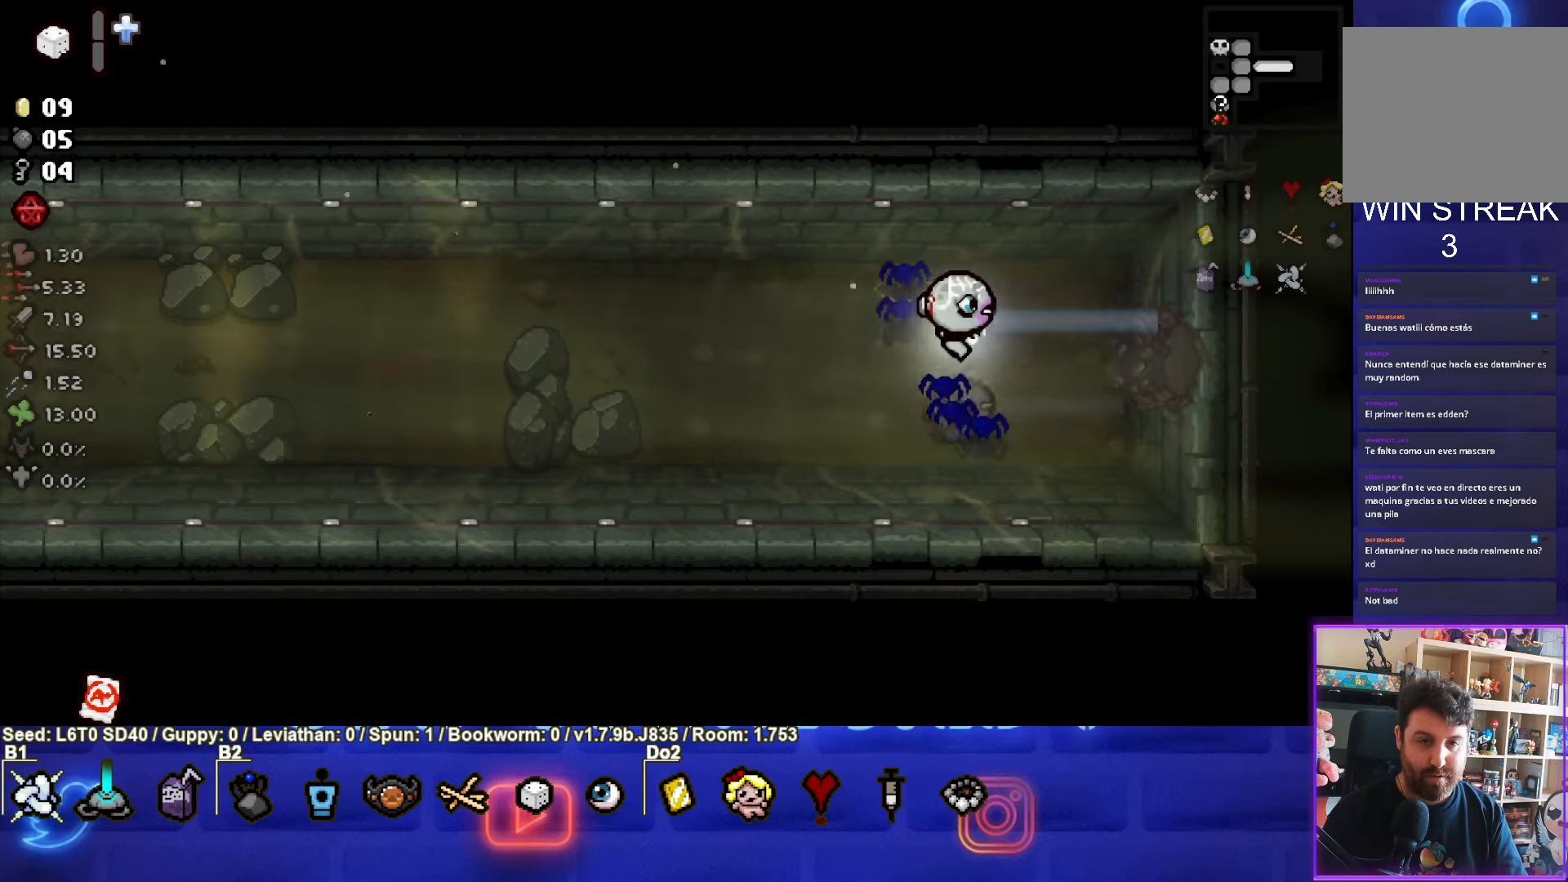
Gameplay with a controller (PlayStation layout); each line is a JSON object with the inputs held at the frame after it. "events" lists button and stick changes between this image and that frame as [ms after this image, input, new state], when the widget could be followed in between. Not read: right_stick.
{"buttons": [], "left_stick": "center", "events": [[467, "left_stick", "center"]]}
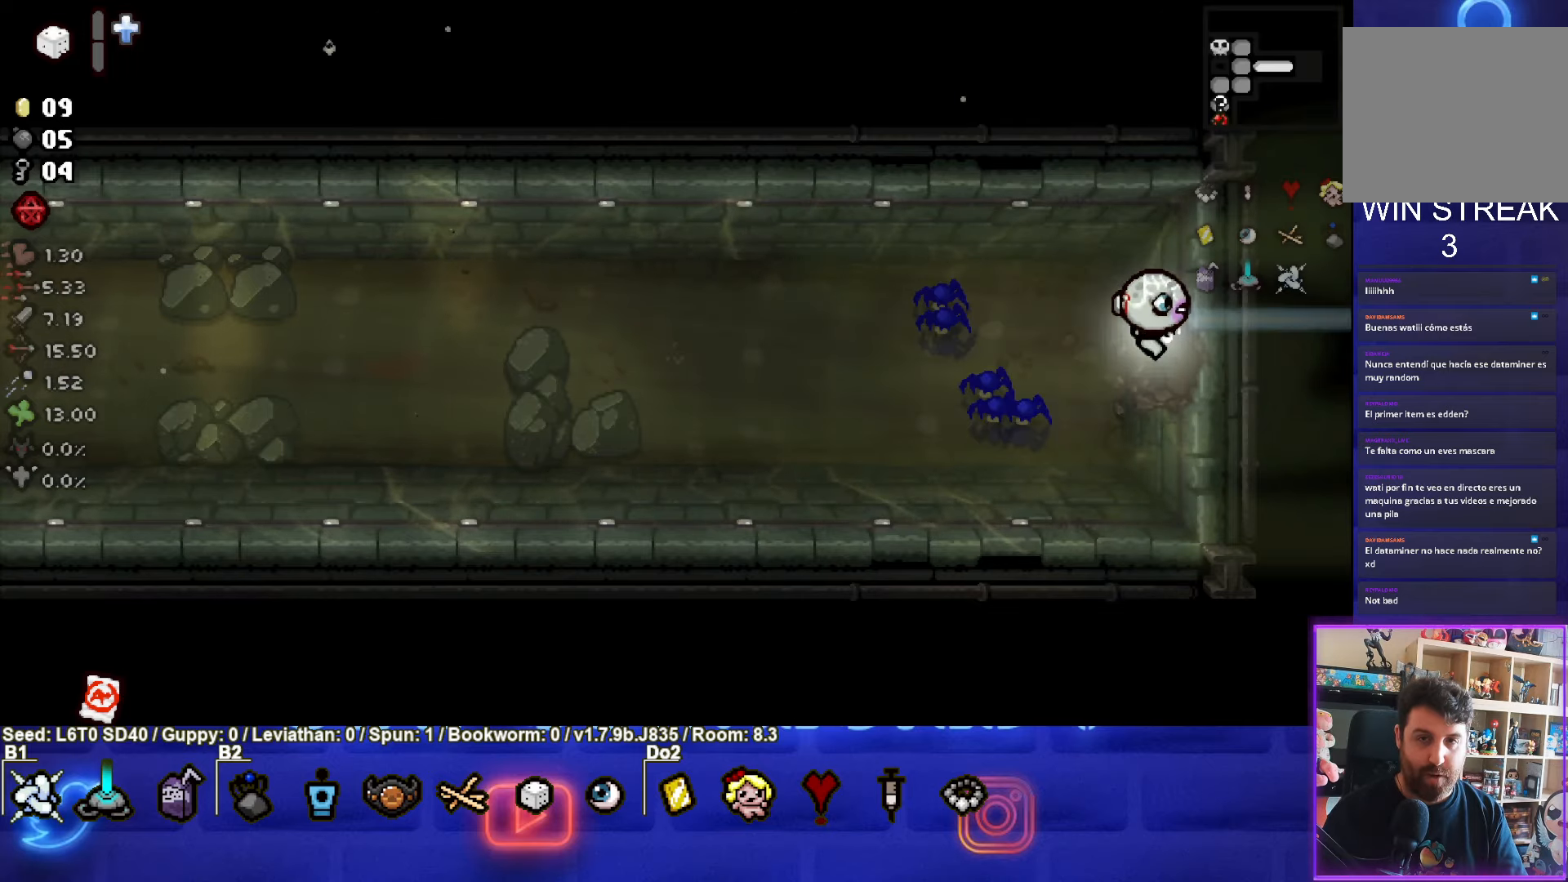
{"buttons": [], "left_stick": "center", "events": []}
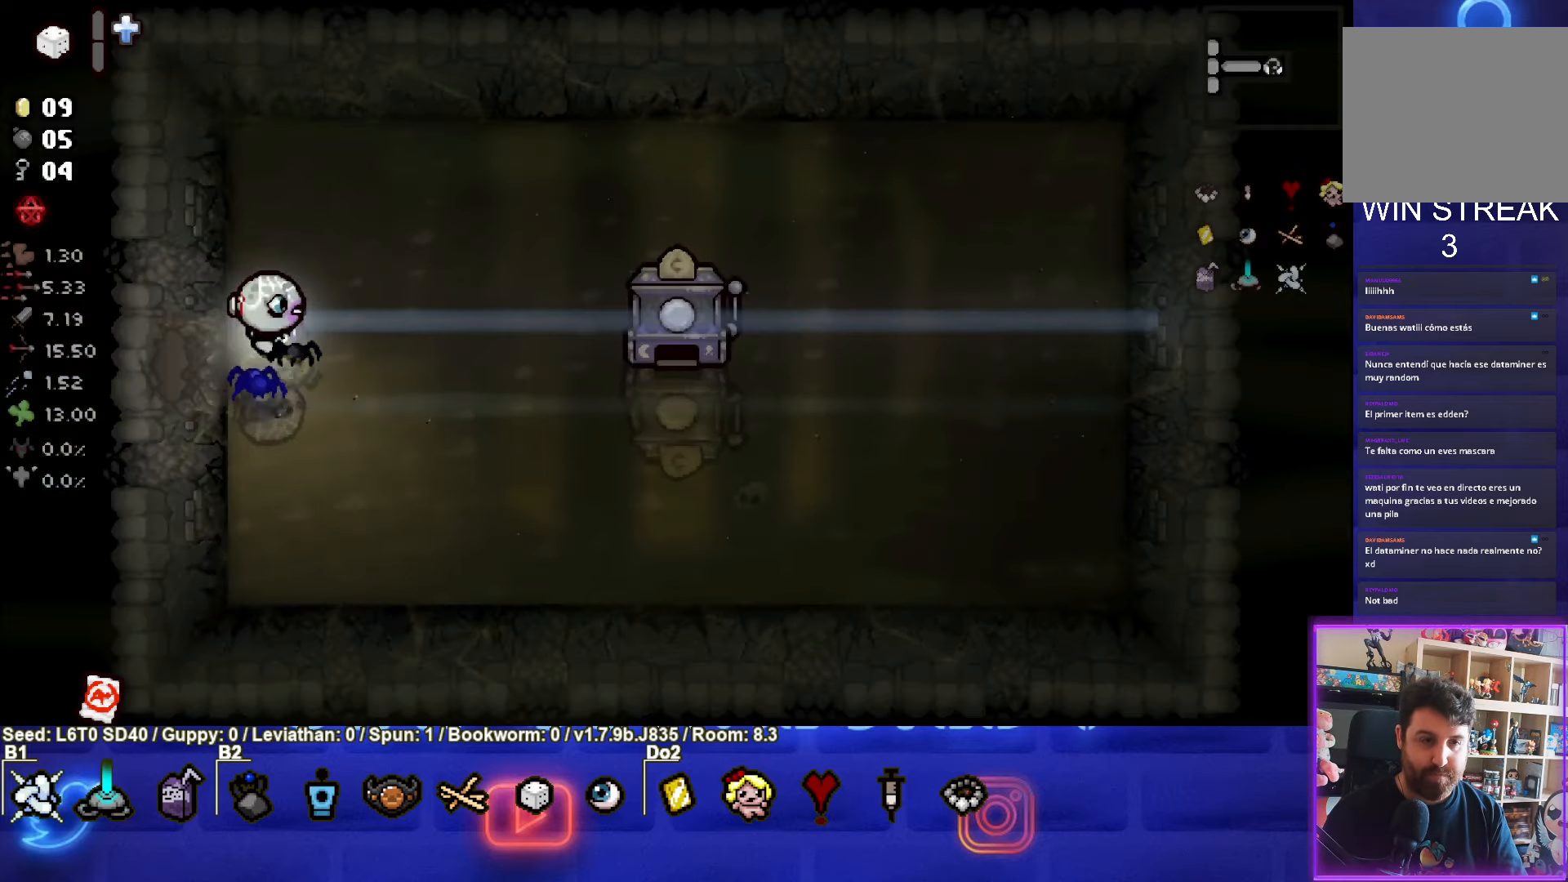
{"buttons": [], "left_stick": "right", "events": [[83, "left_stick", "right"]]}
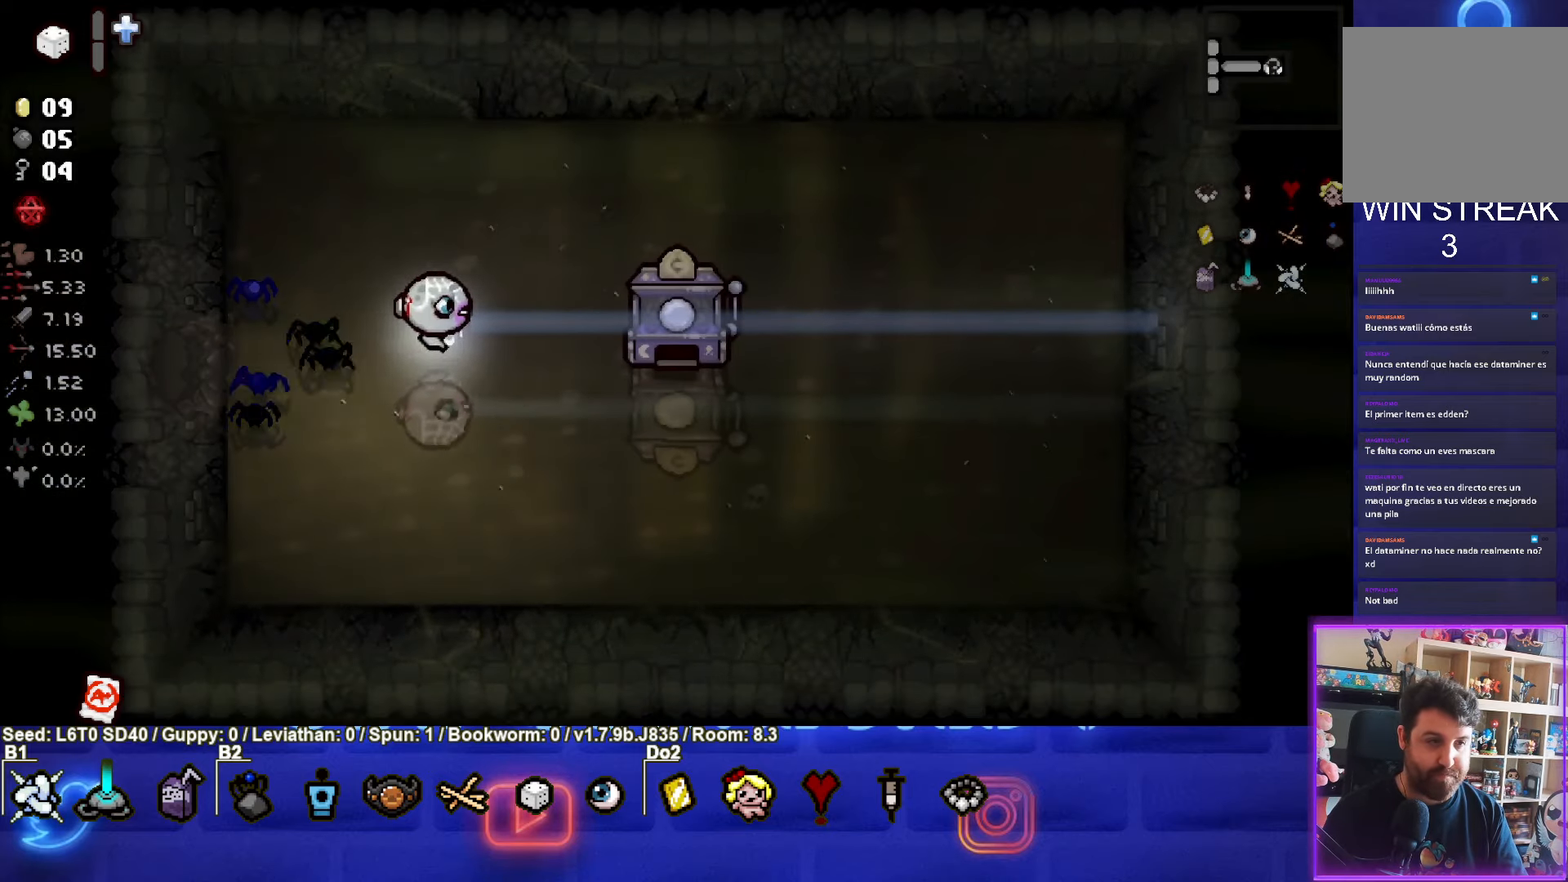
{"buttons": [], "left_stick": "right"}
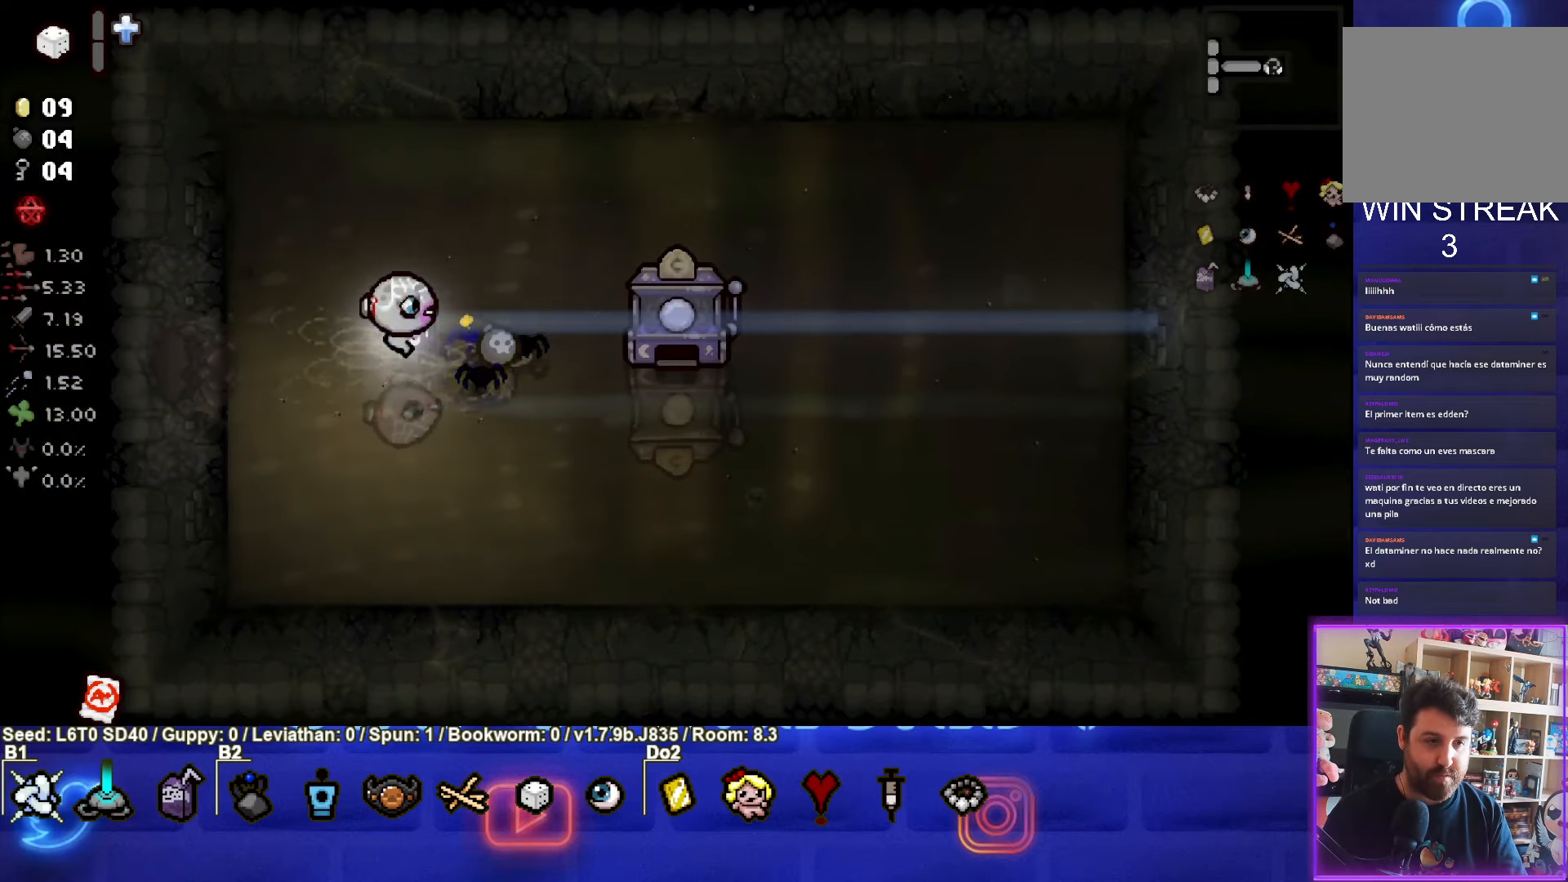
{"buttons": [], "left_stick": "left", "events": [[367, "left_stick", "left"]]}
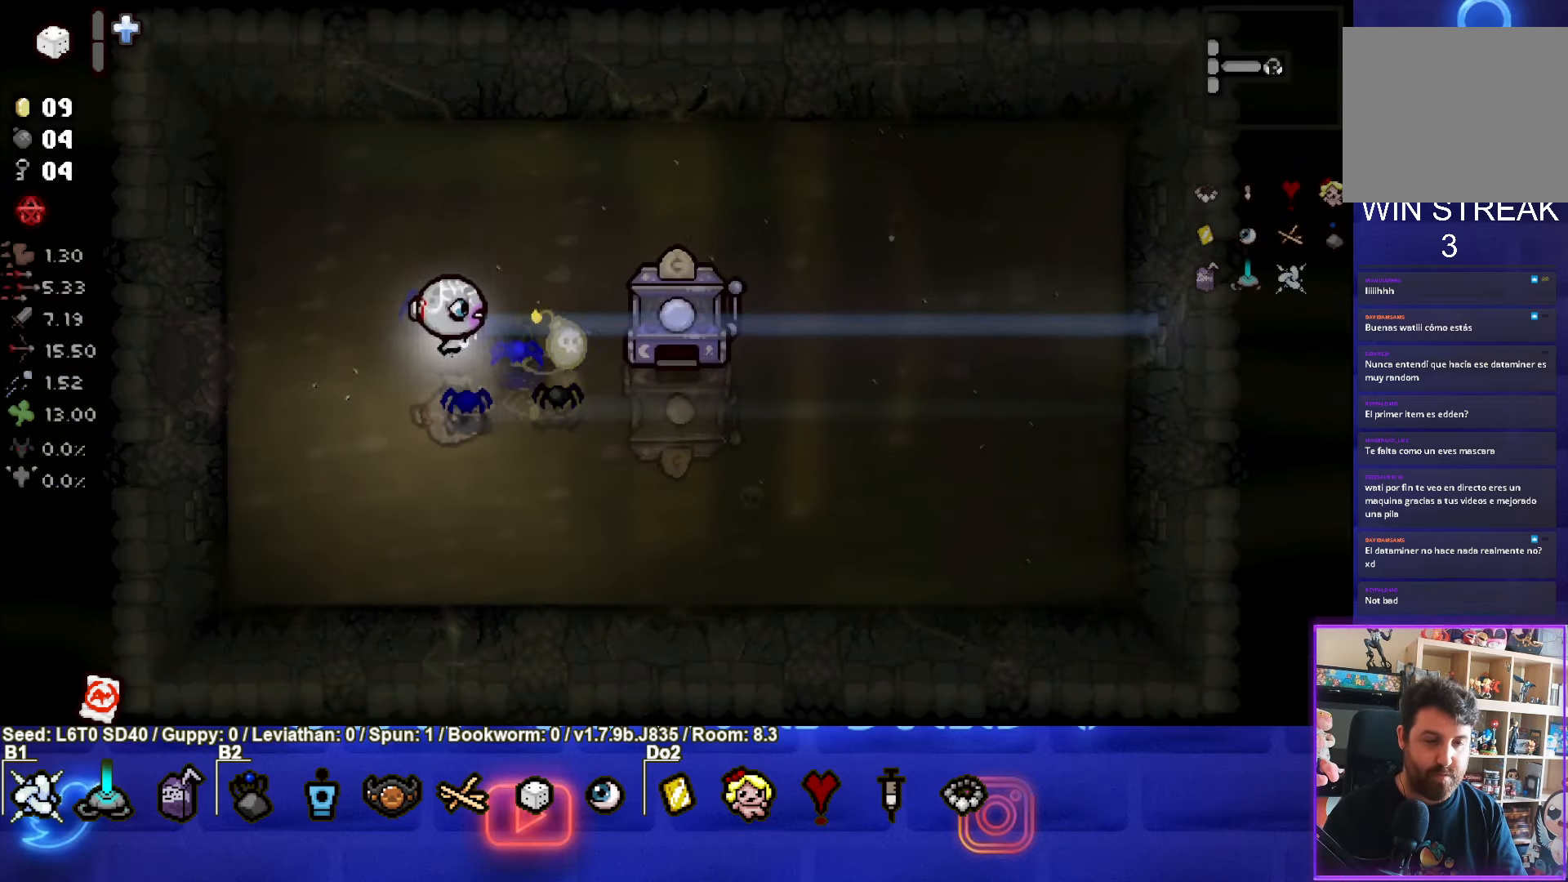
{"buttons": [], "left_stick": "down", "events": [[467, "left_stick", "down"]]}
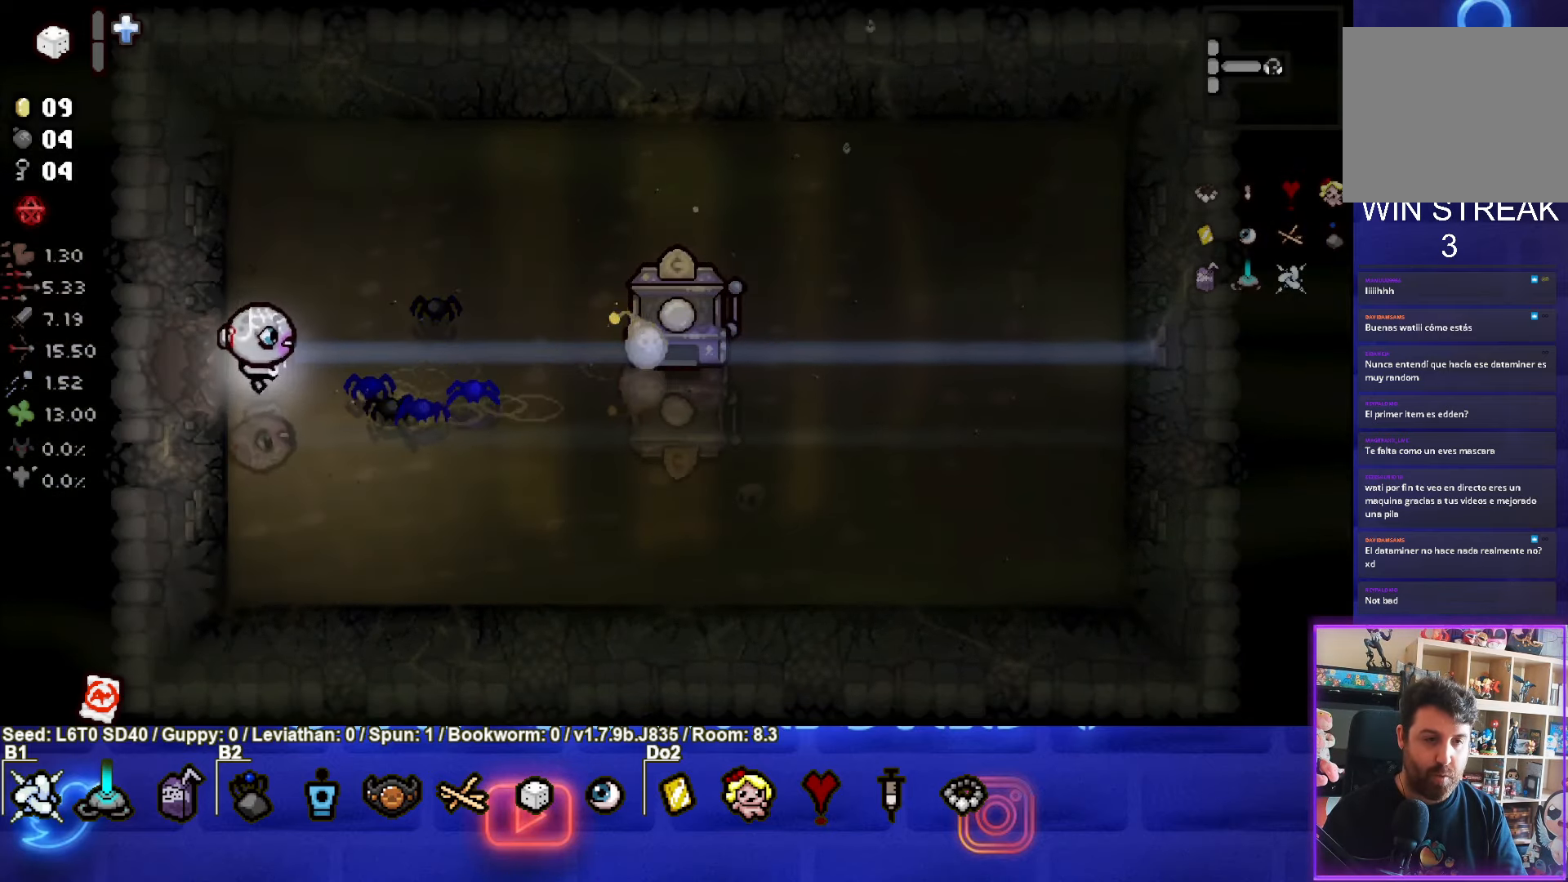
{"buttons": [], "left_stick": "right", "events": [[250, "left_stick", "center"], [400, "left_stick", "right"]]}
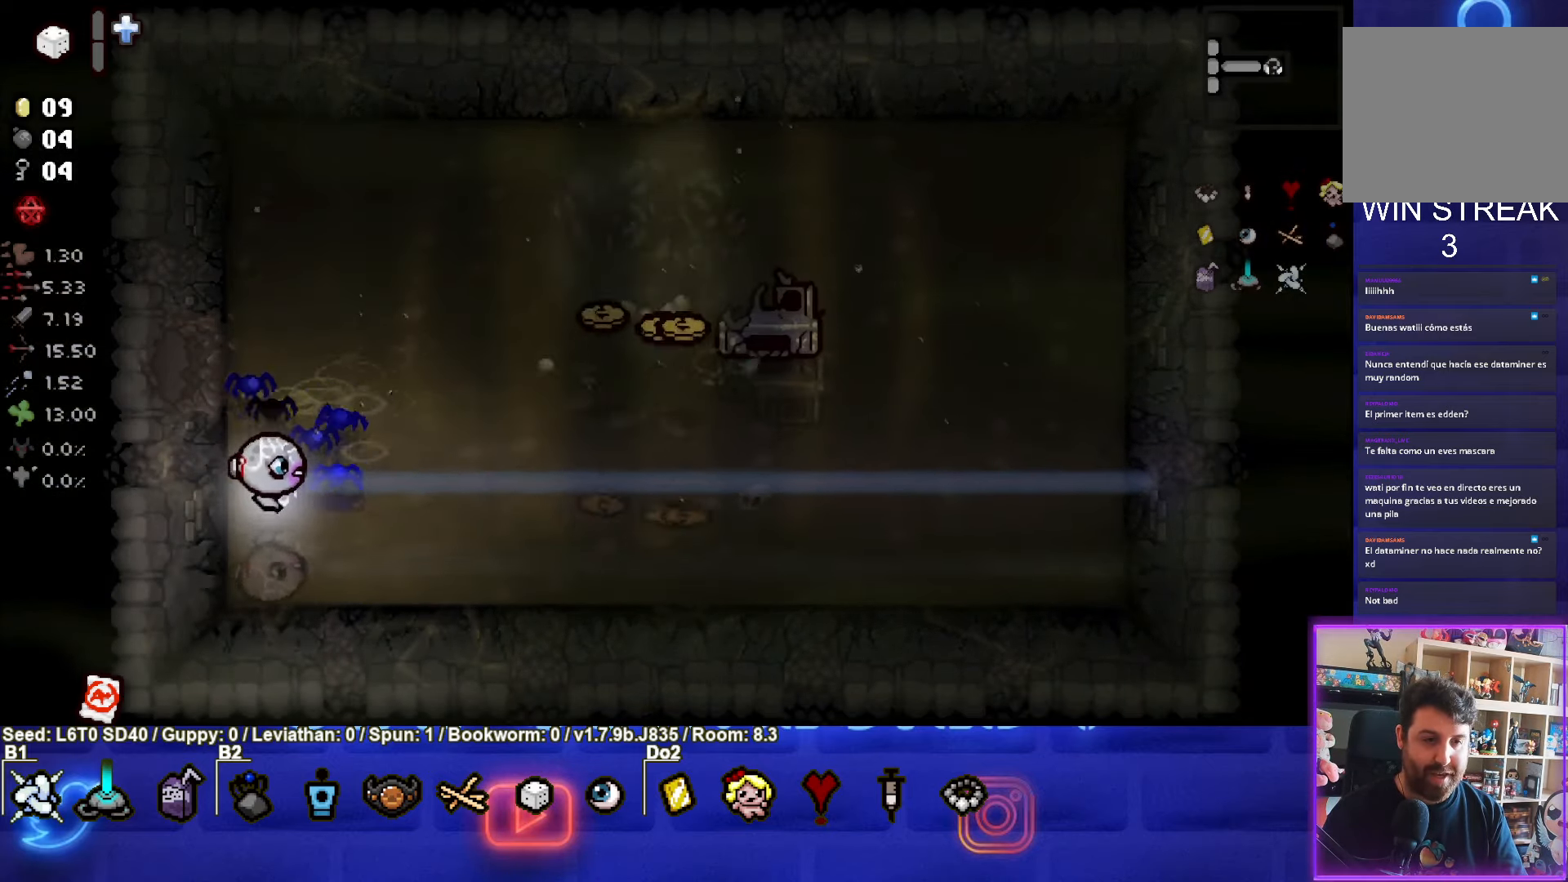
{"buttons": [], "left_stick": "right", "events": [[167, "left_stick", "up-right"], [450, "left_stick", "right"]]}
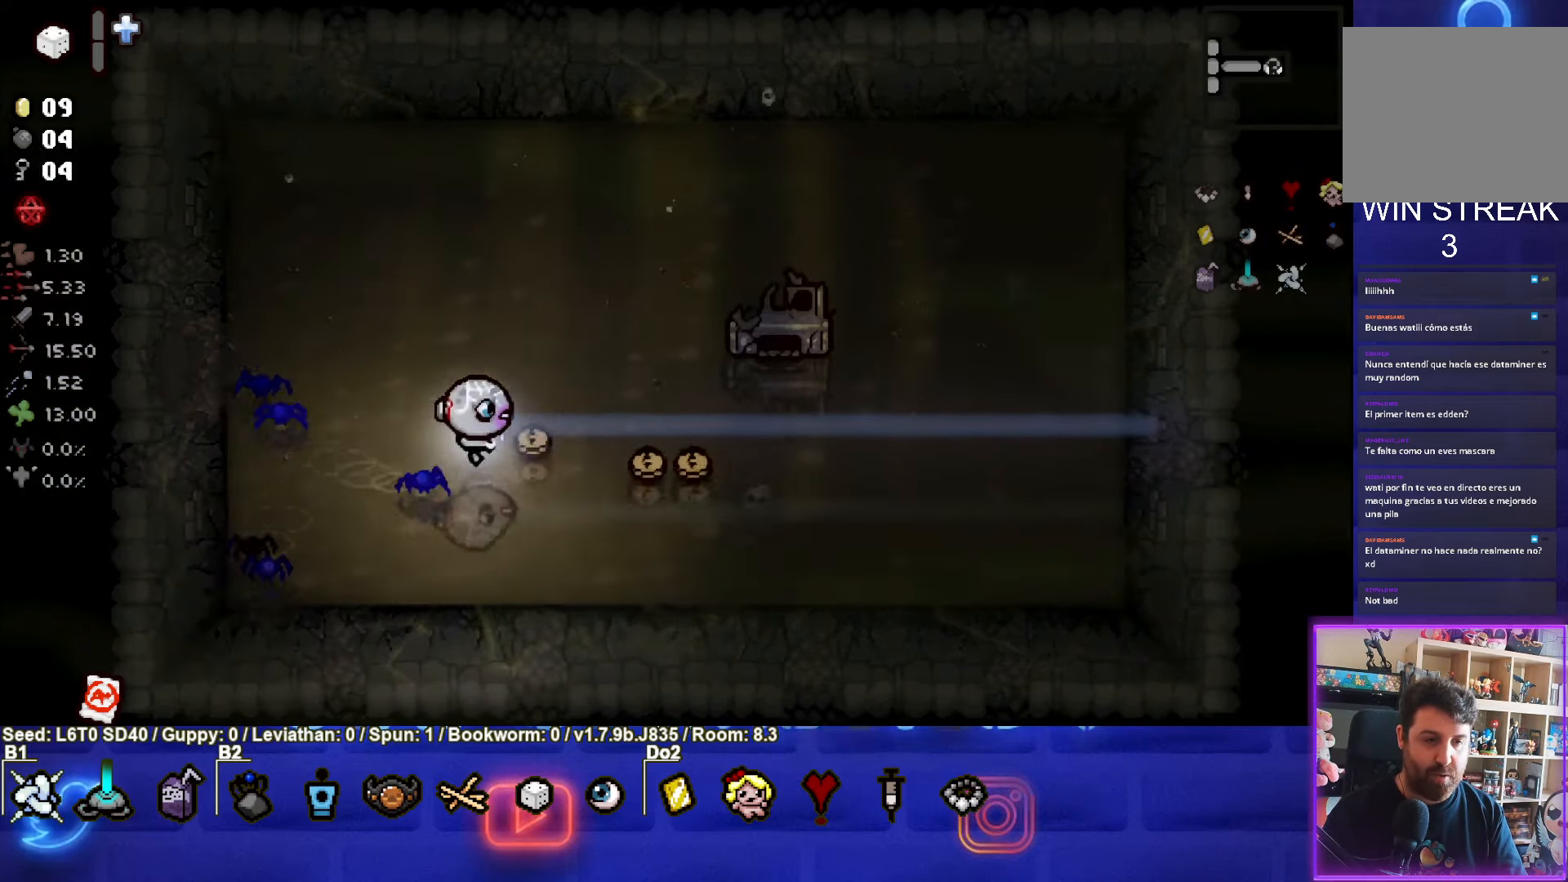
{"buttons": [], "left_stick": "right", "events": []}
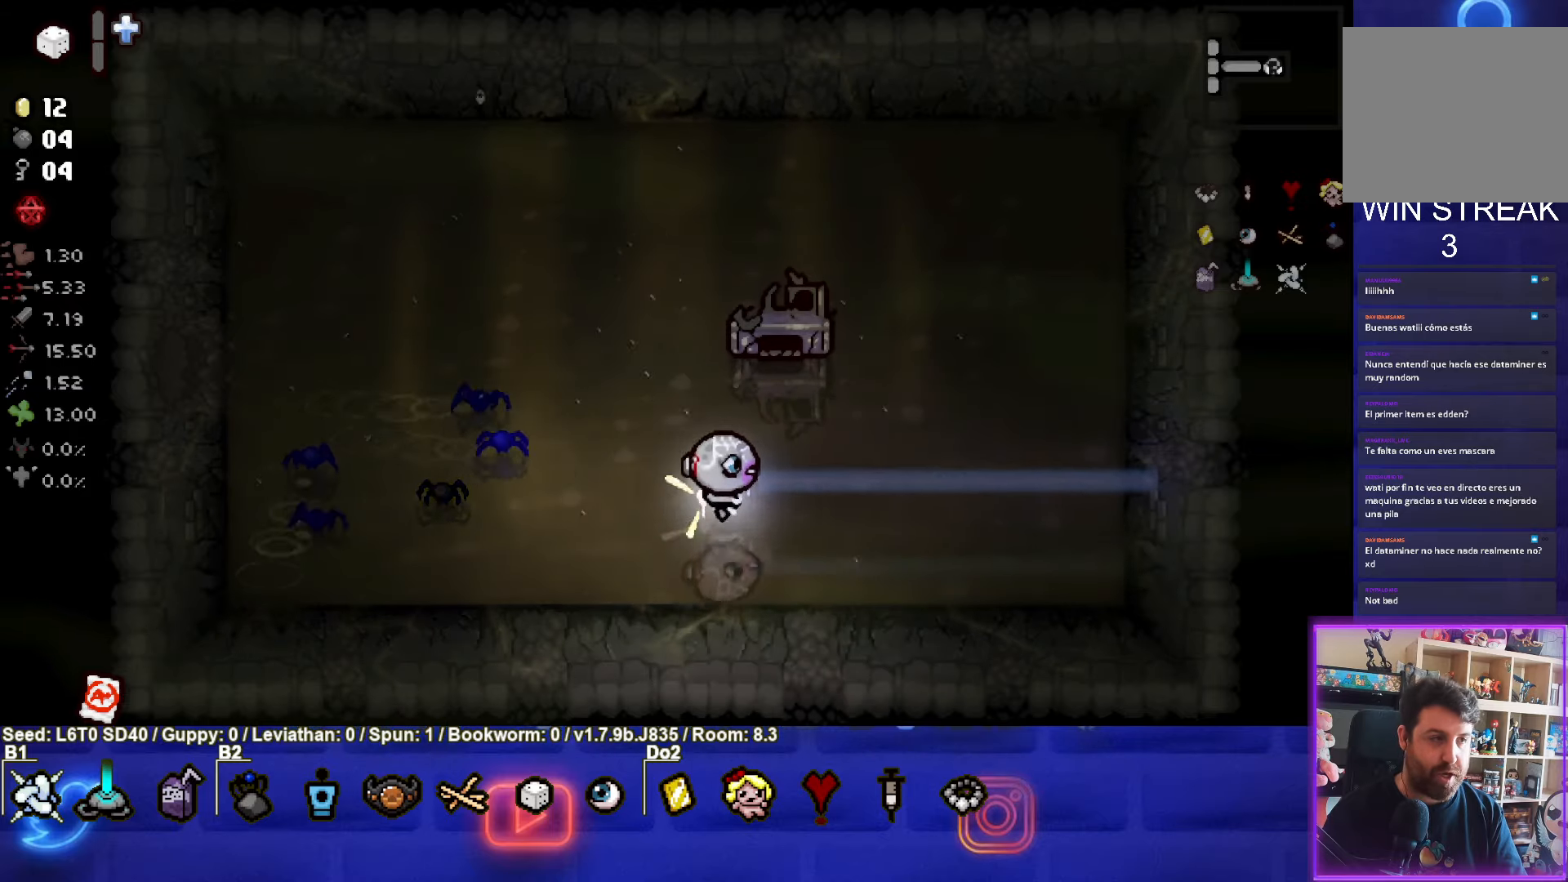
{"buttons": [], "left_stick": "left", "events": [[34, "left_stick", "up-left"], [267, "left_stick", "left"]]}
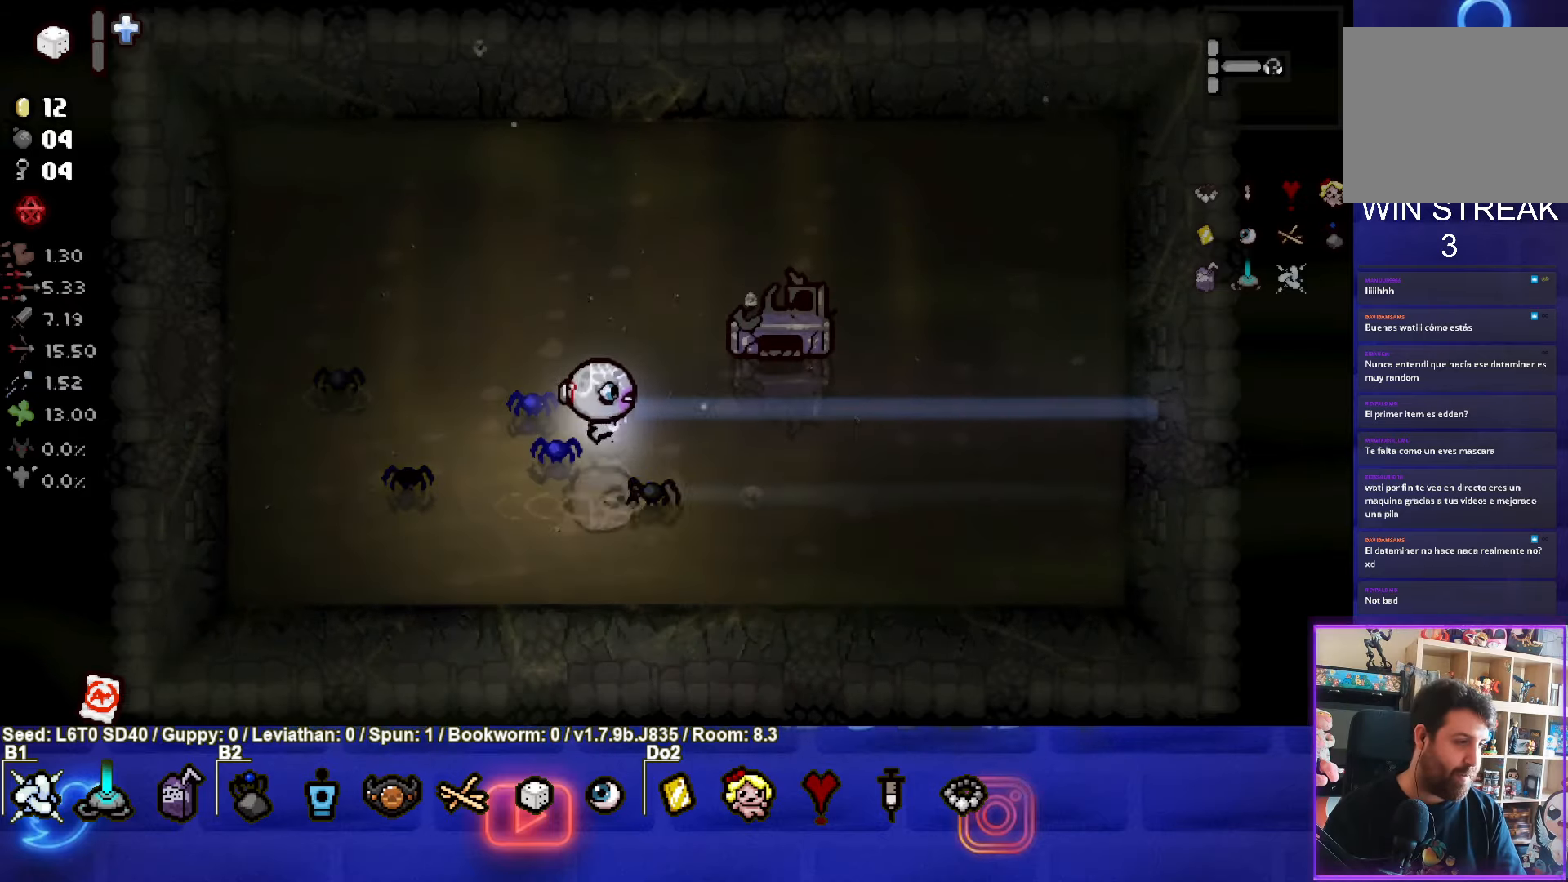
{"buttons": [], "left_stick": "left", "events": []}
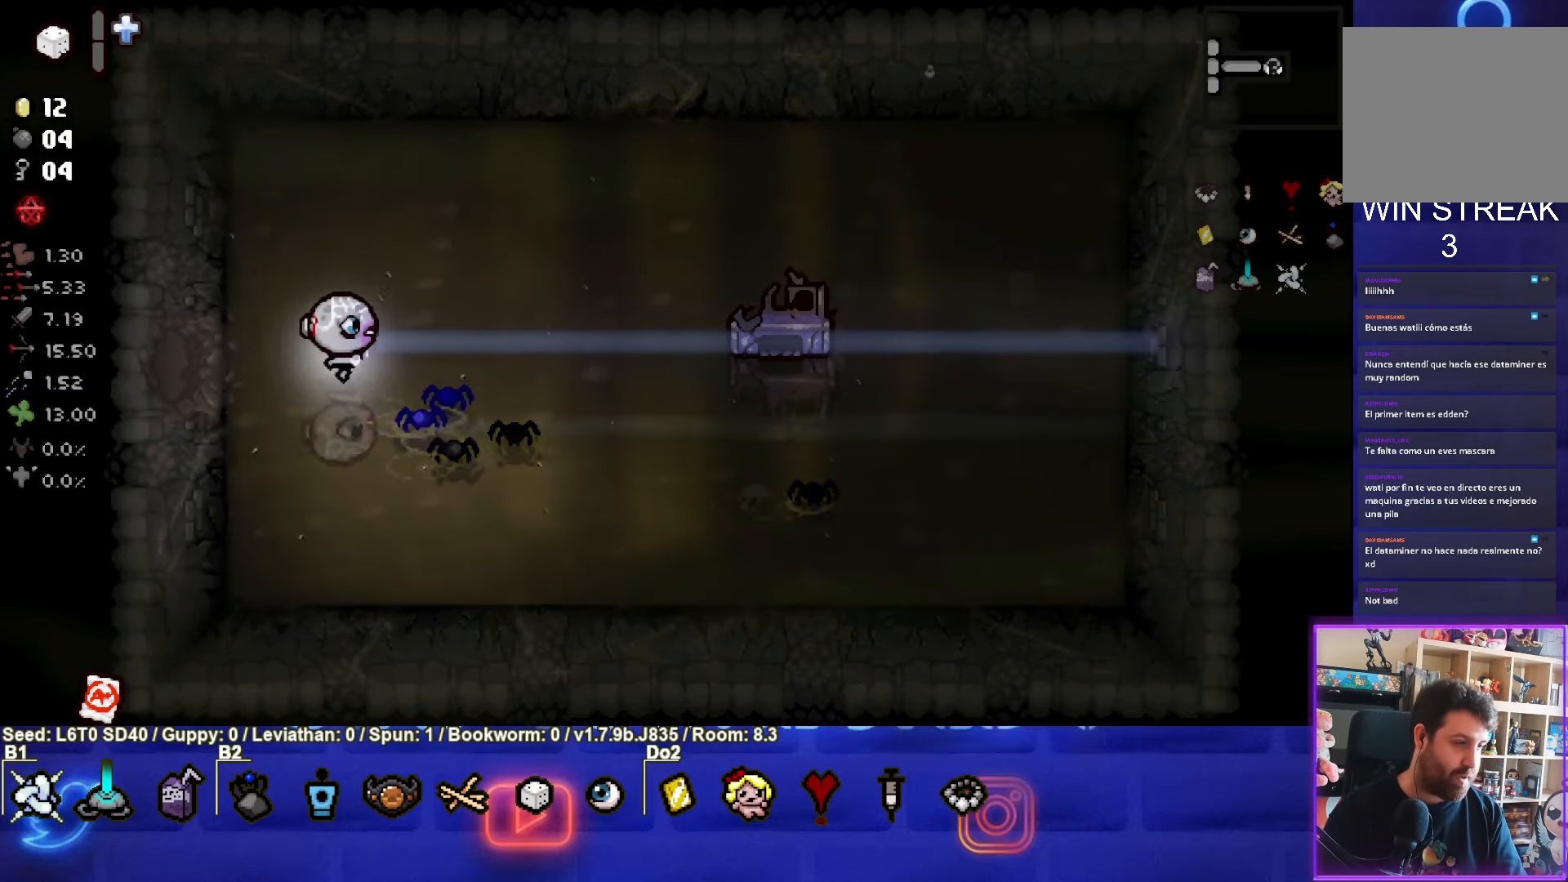
{"buttons": [], "left_stick": "center", "events": [[334, "left_stick", "center"]]}
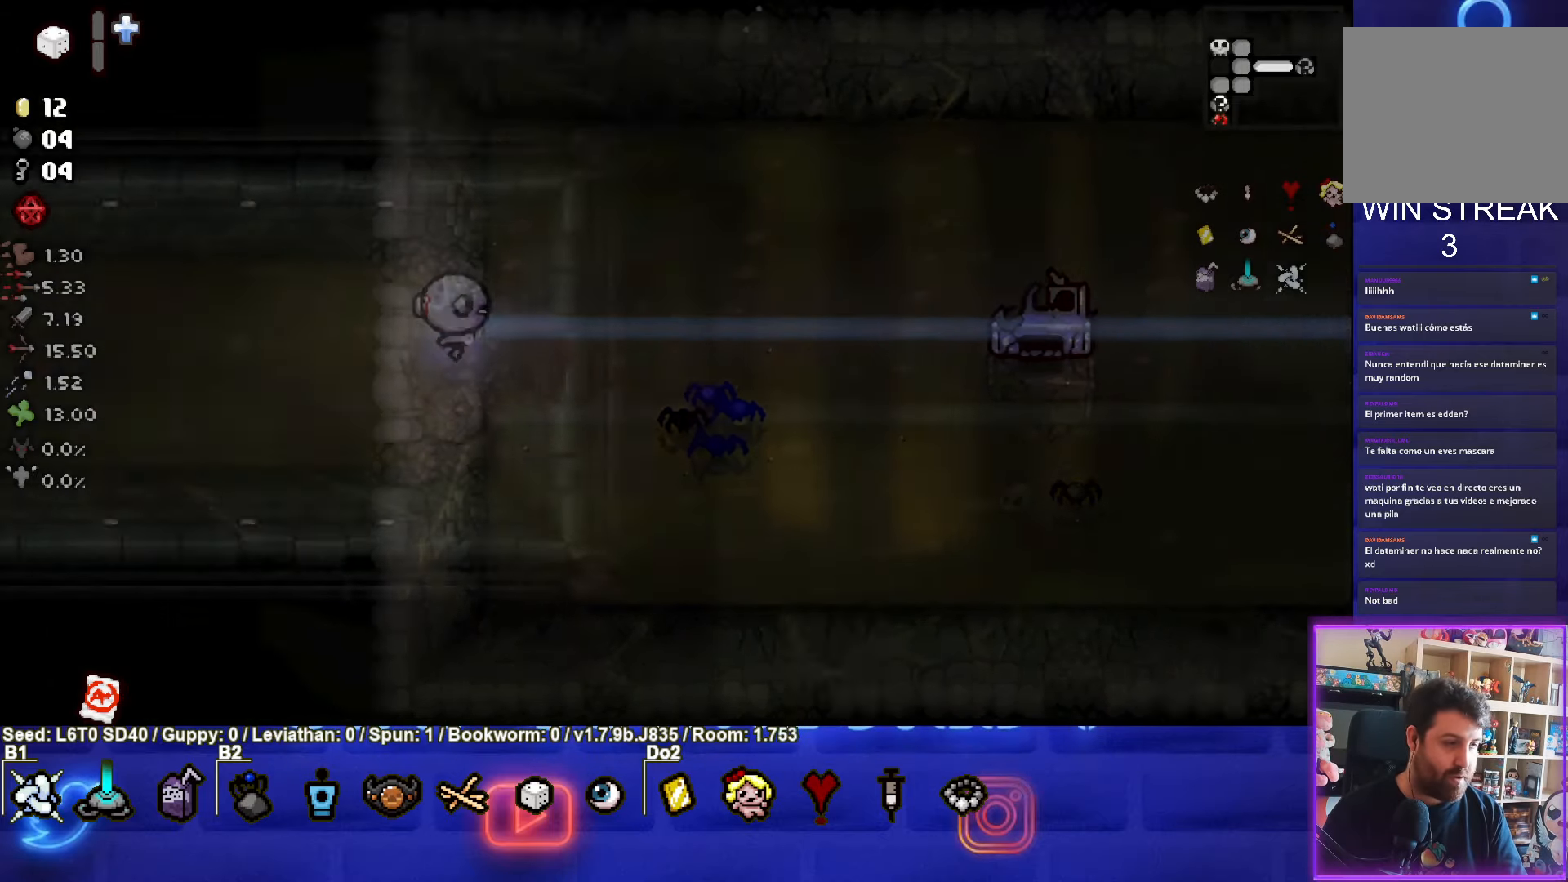
{"buttons": [], "left_stick": "left", "events": [[34, "left_stick", "left"]]}
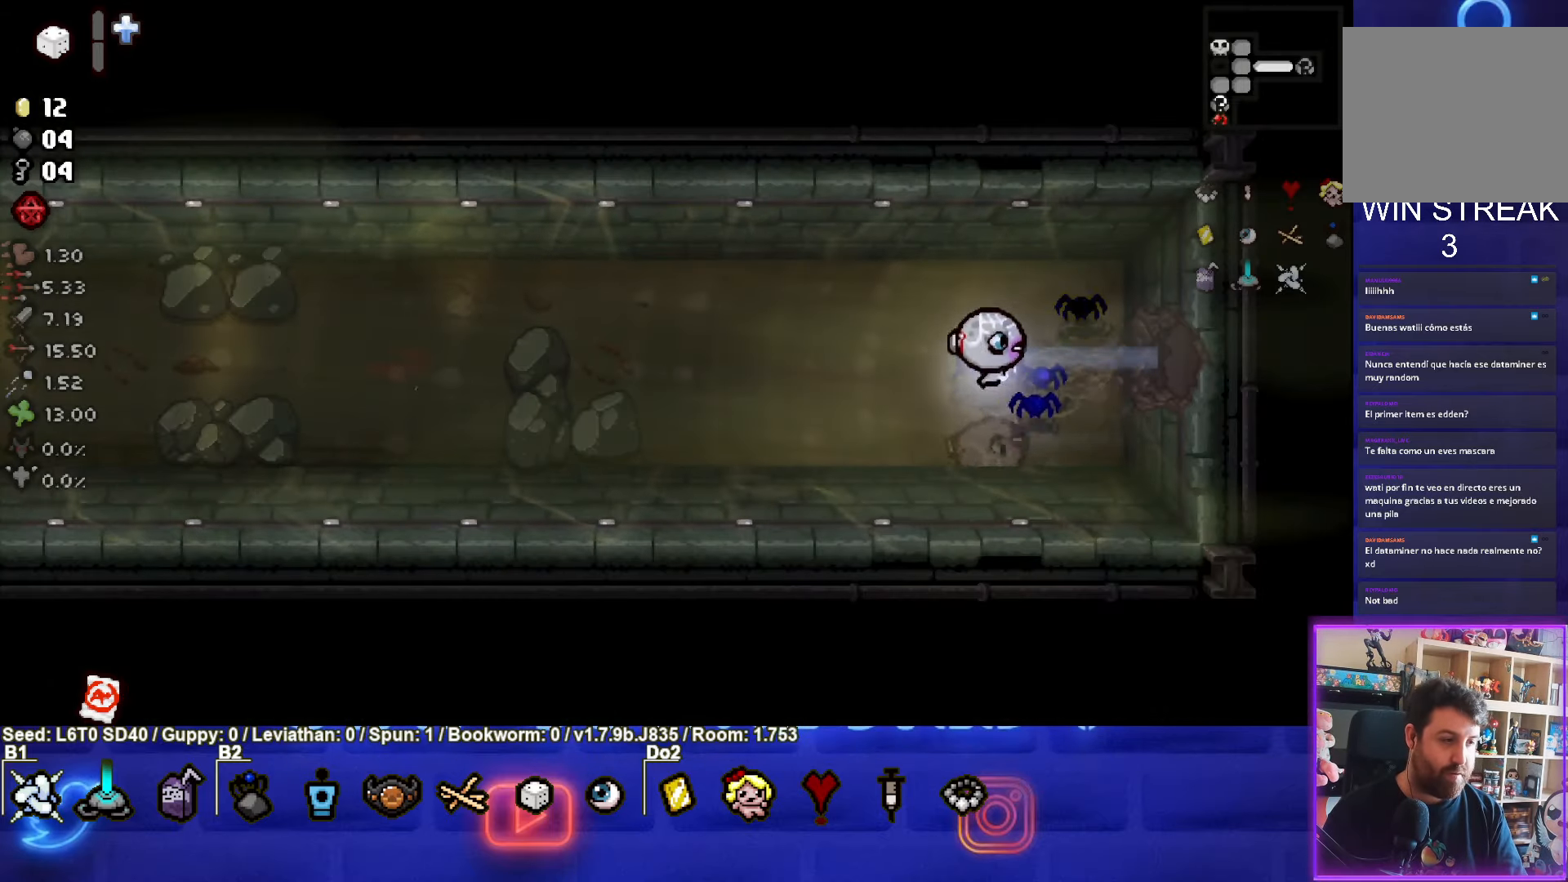
{"buttons": [], "left_stick": "left", "events": [[267, "SQUARE", "down"], [467, "SQUARE", "up"]]}
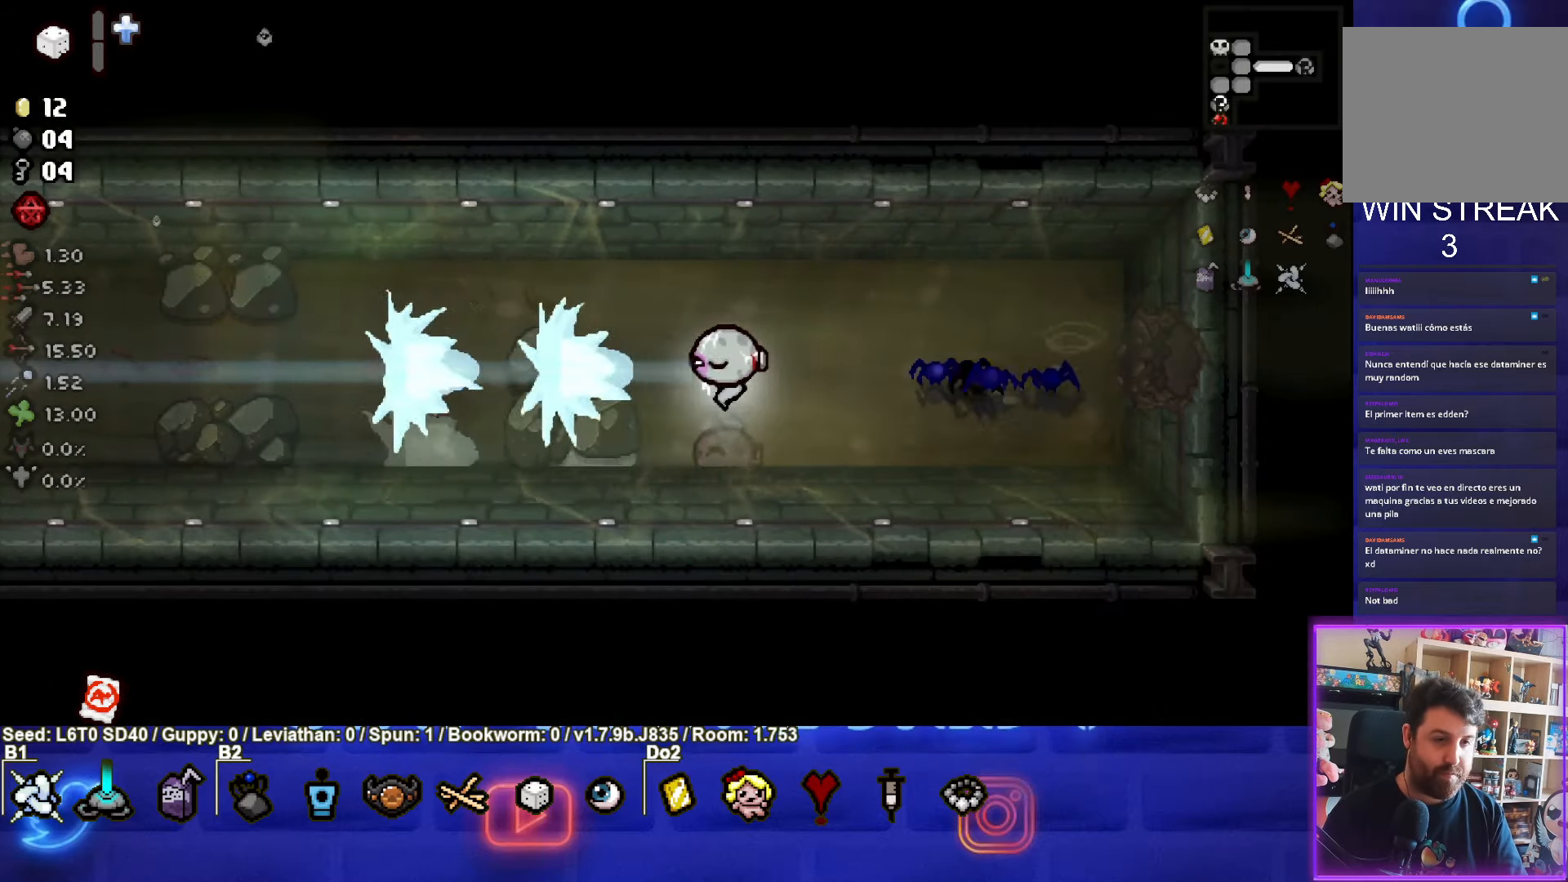
{"buttons": [], "left_stick": "left", "events": []}
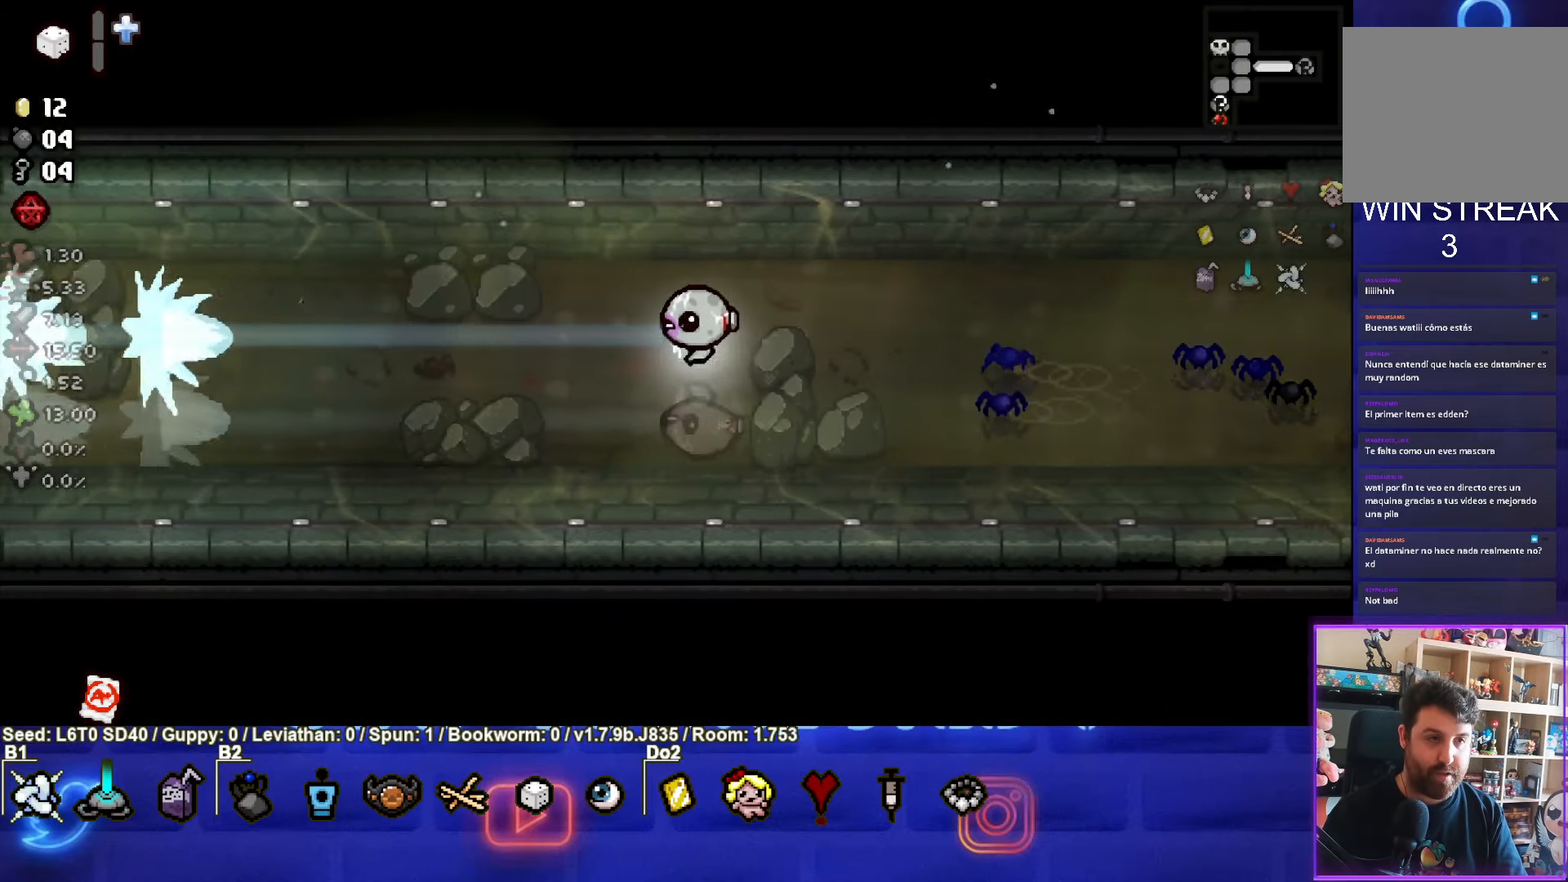
{"buttons": [], "left_stick": "left", "events": []}
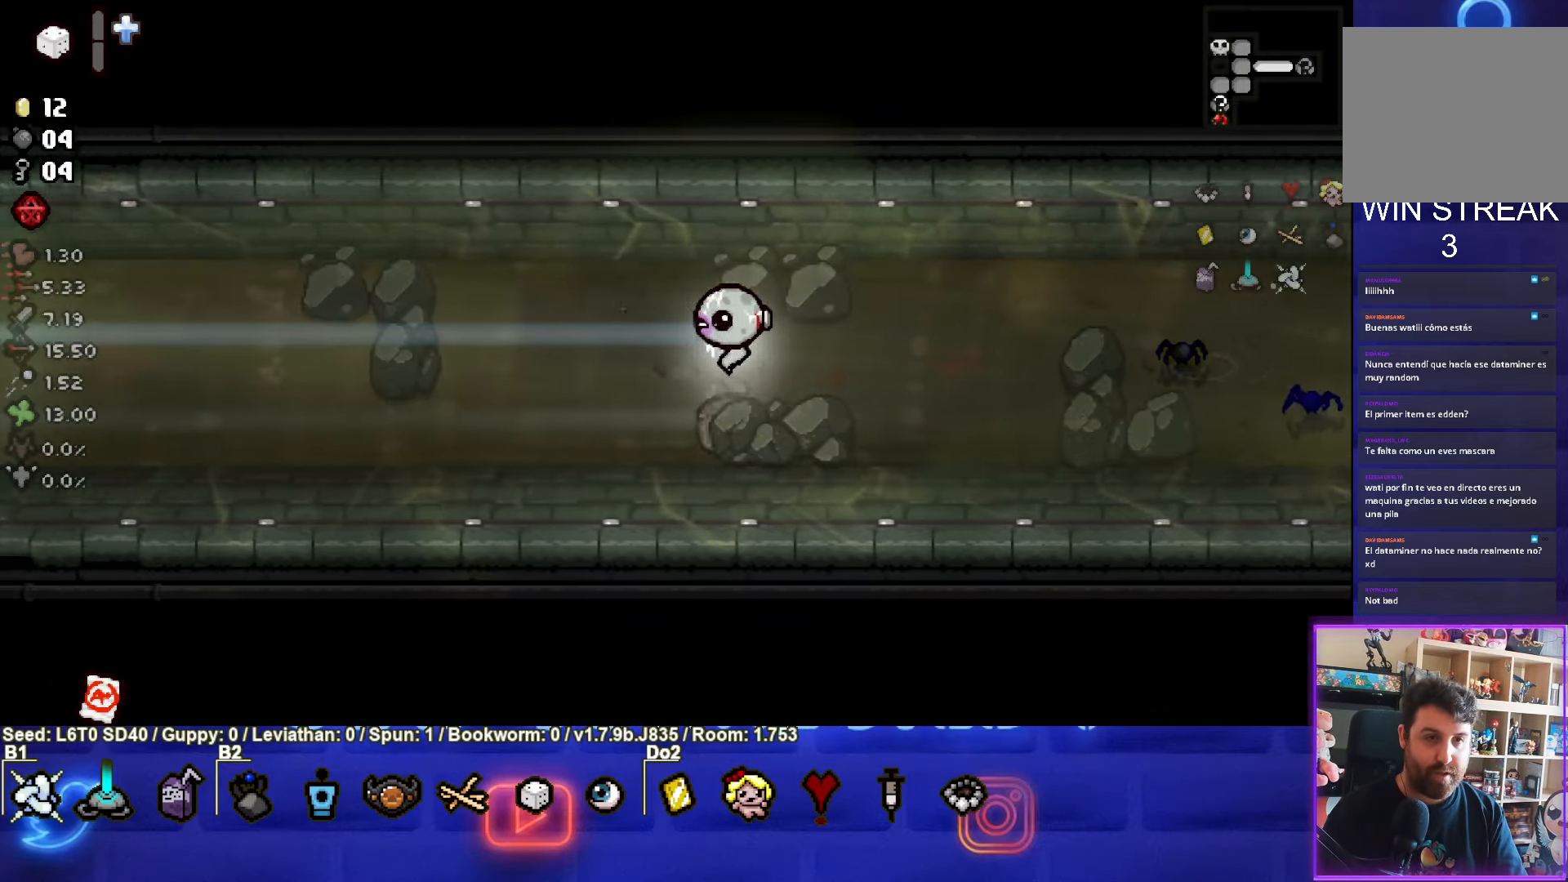
{"buttons": [], "left_stick": "left", "events": []}
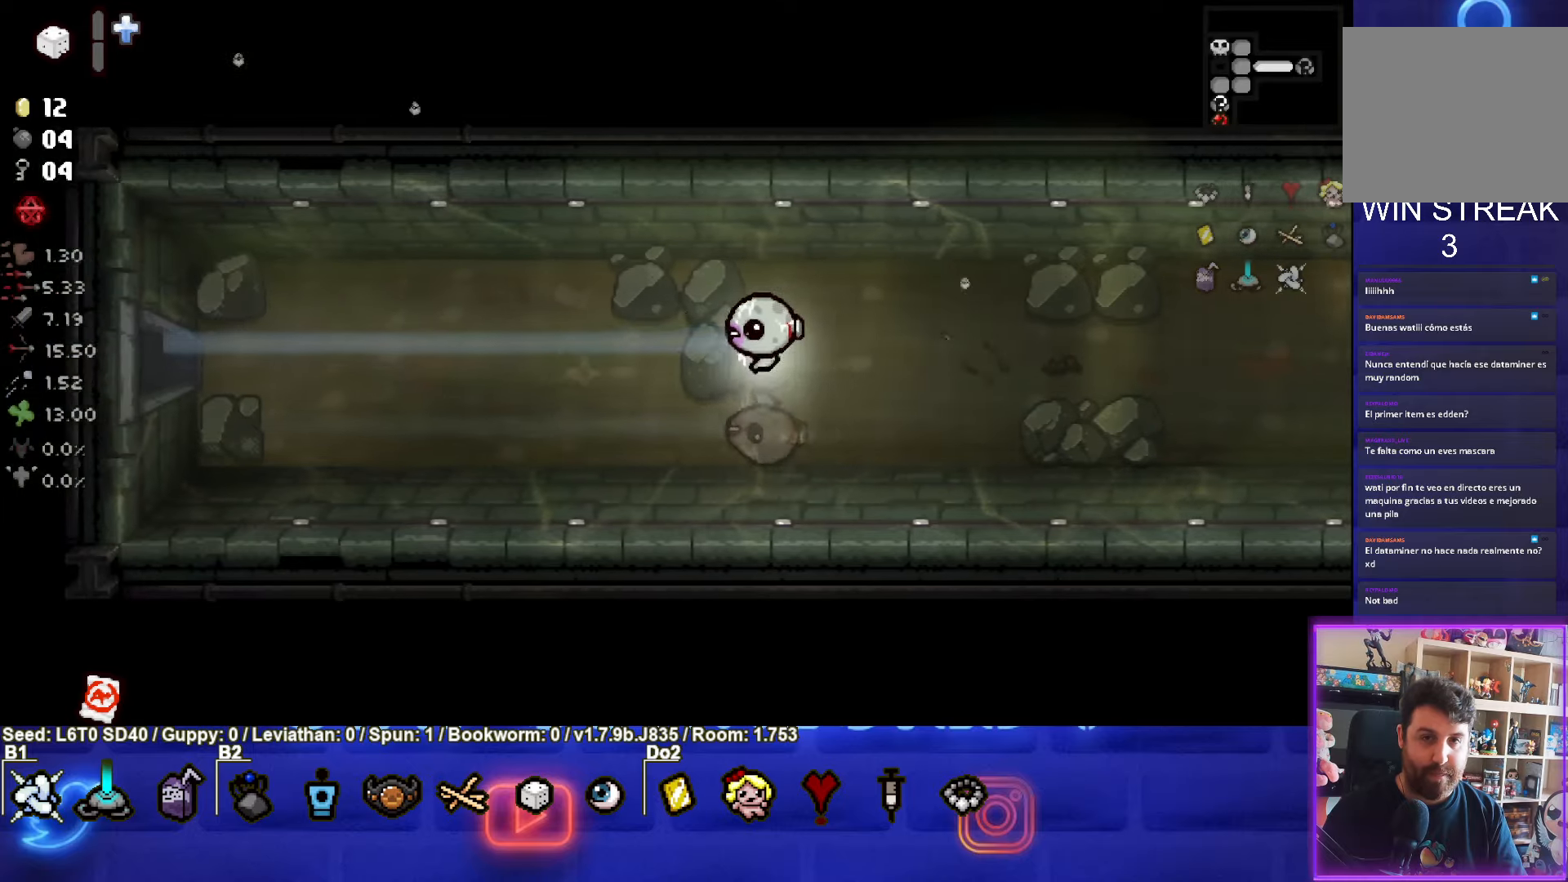
{"buttons": [], "left_stick": "left", "events": []}
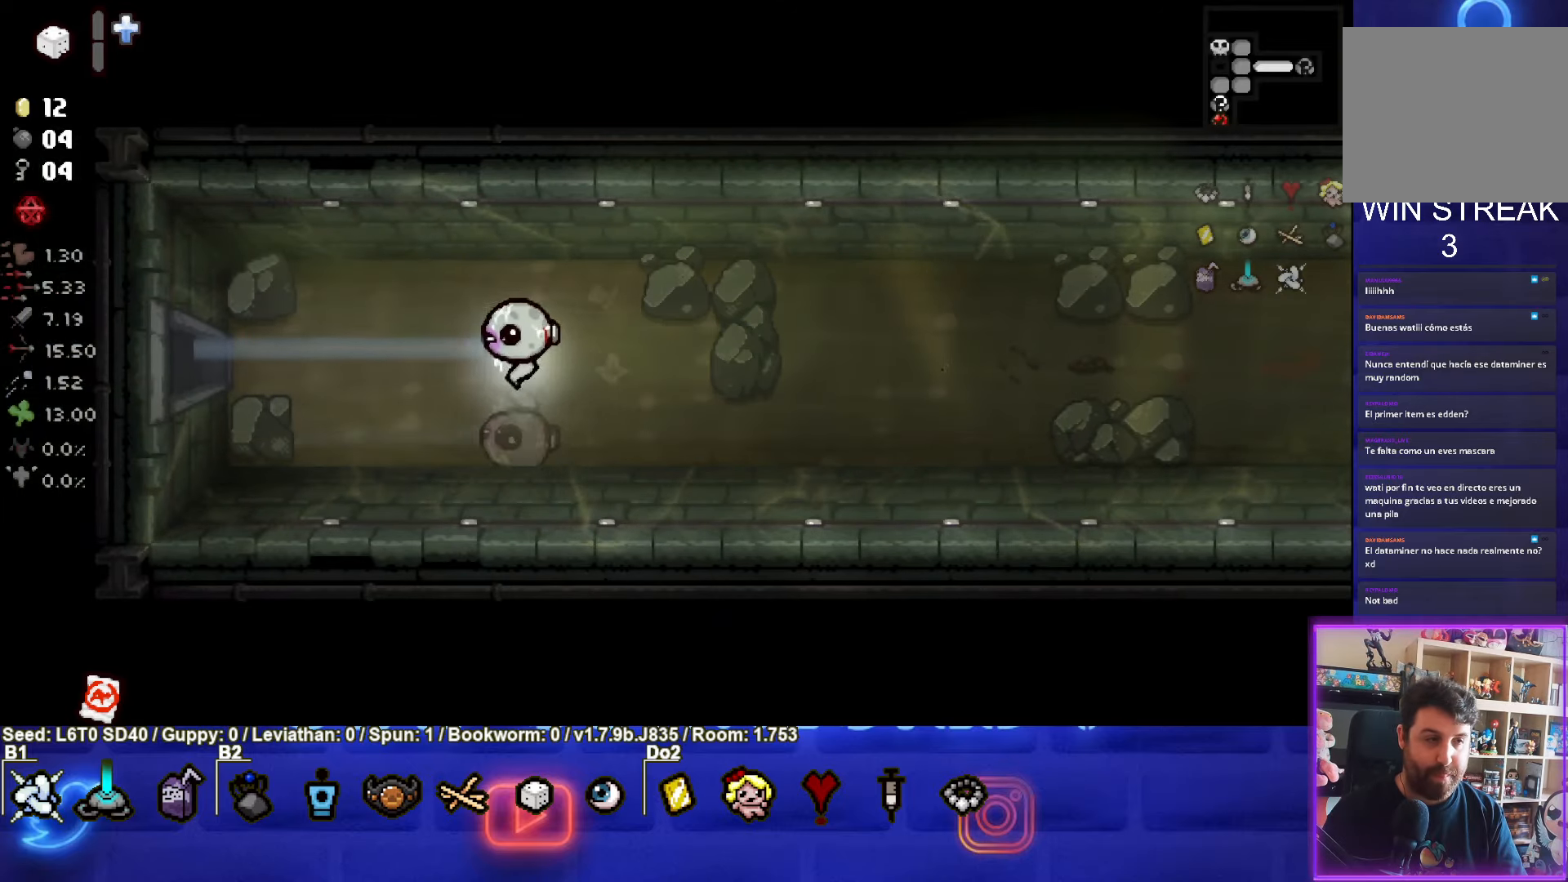
{"buttons": [], "left_stick": "left", "events": []}
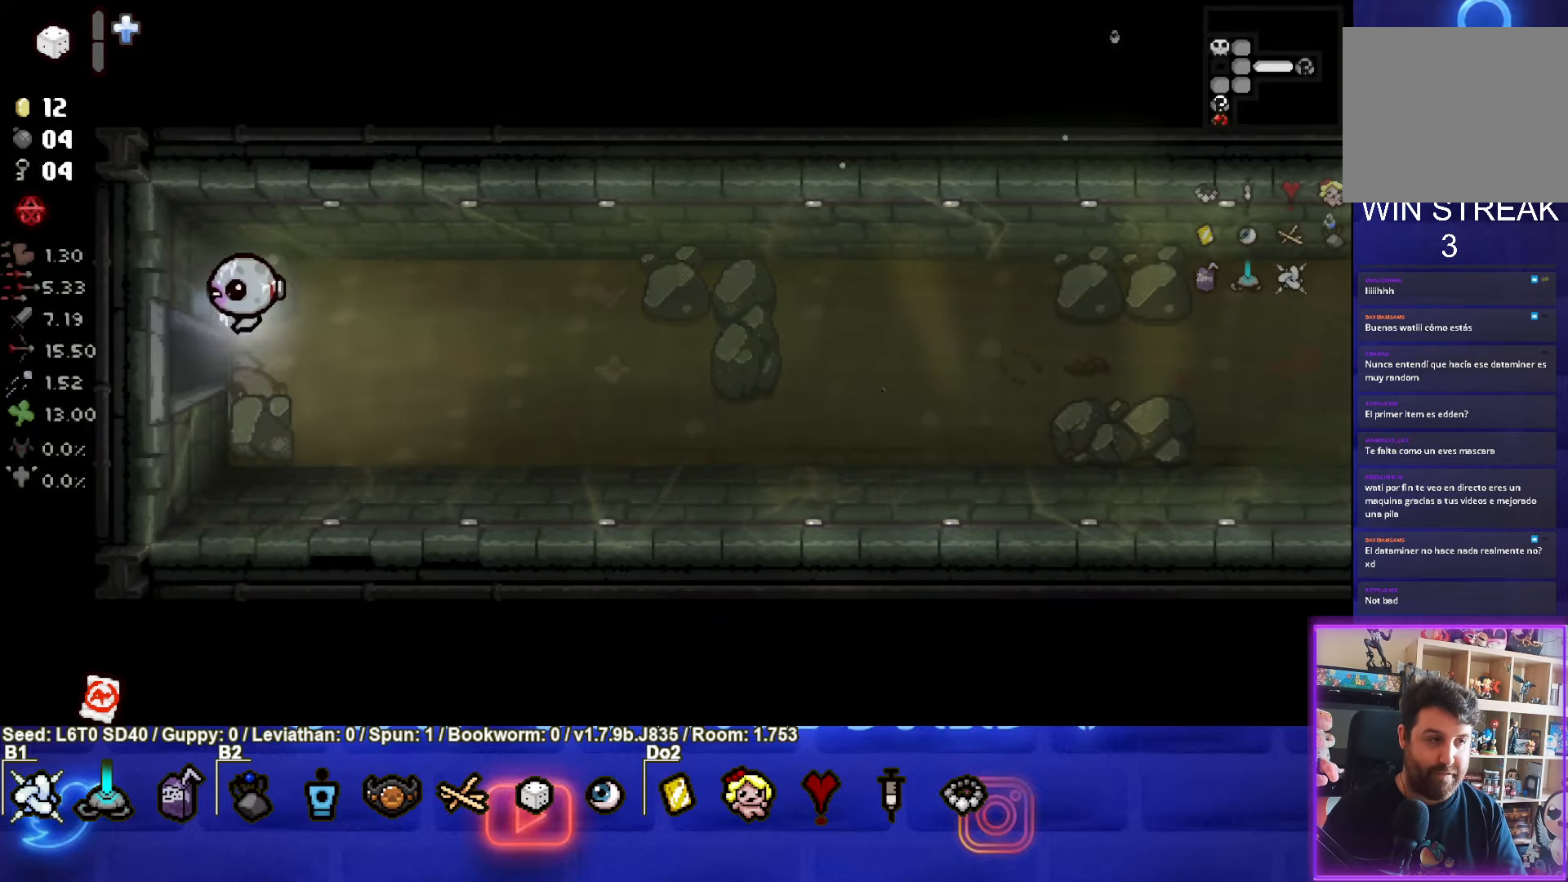
{"buttons": [], "left_stick": "left", "events": [[200, "left_stick", "center"], [466, "left_stick", "left"]]}
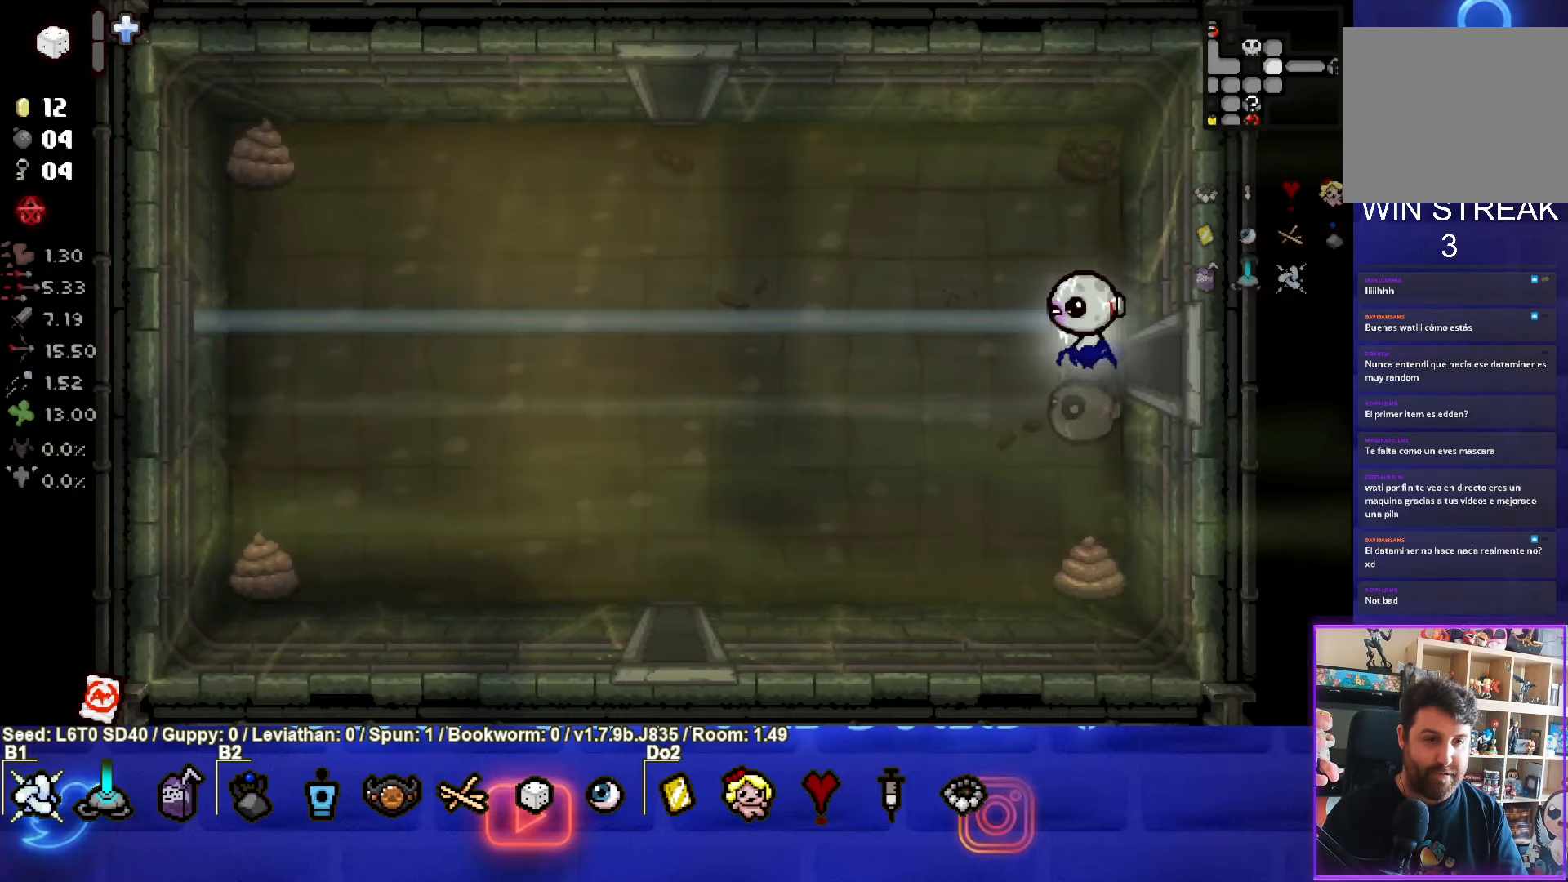
{"buttons": [], "left_stick": "down-left", "events": [[183, "left_stick", "down-left"]]}
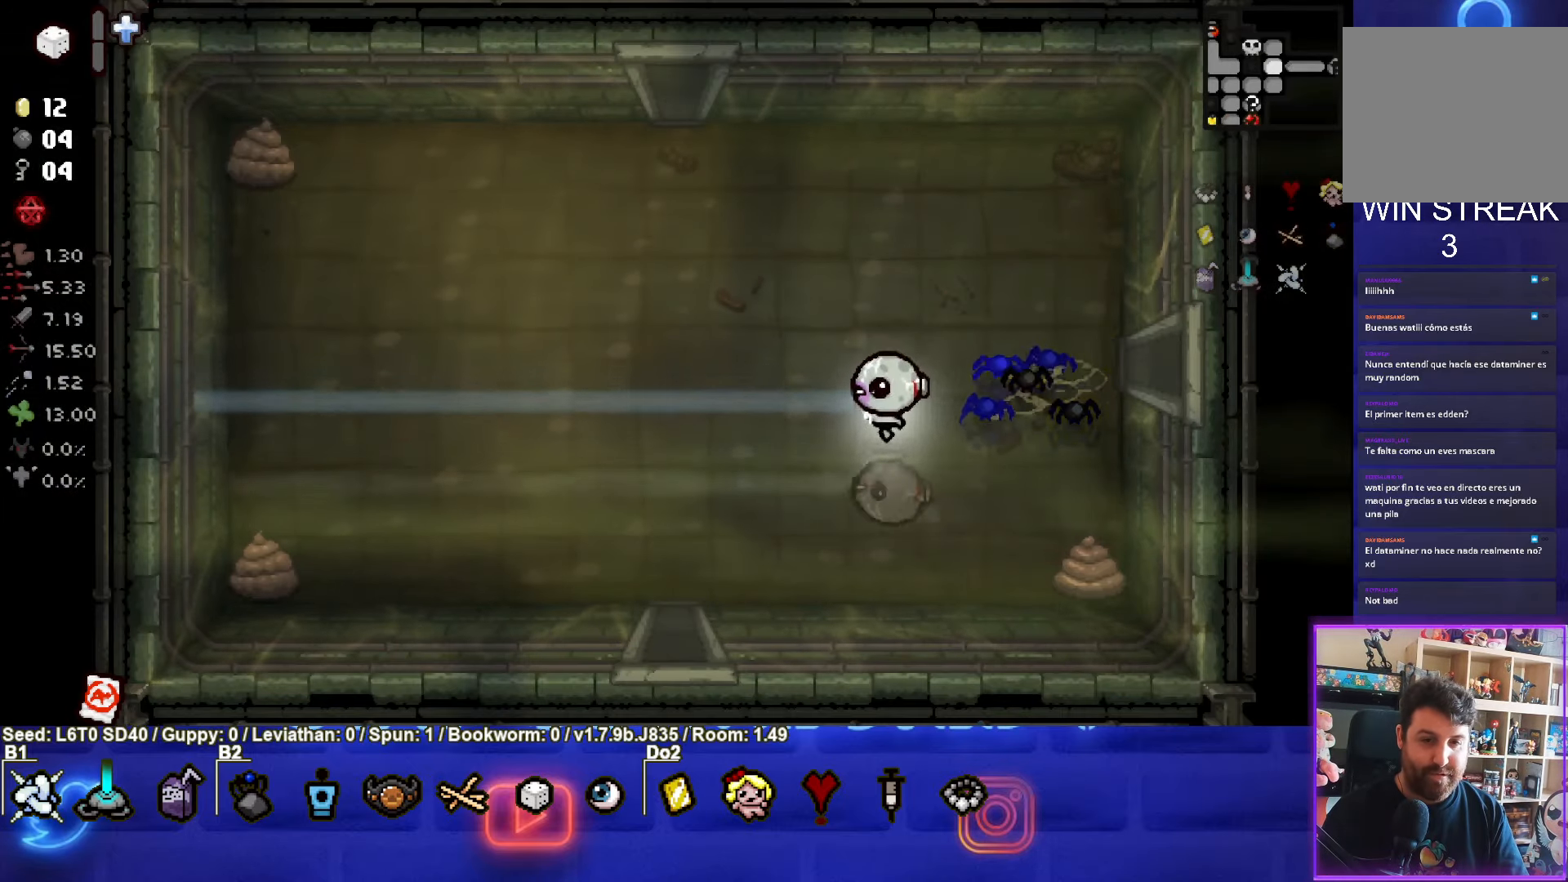
{"buttons": ["CIRCLE"], "left_stick": "center", "events": [[16, "left_stick", "down"], [66, "CIRCLE", "down"], [350, "left_stick", "center"]]}
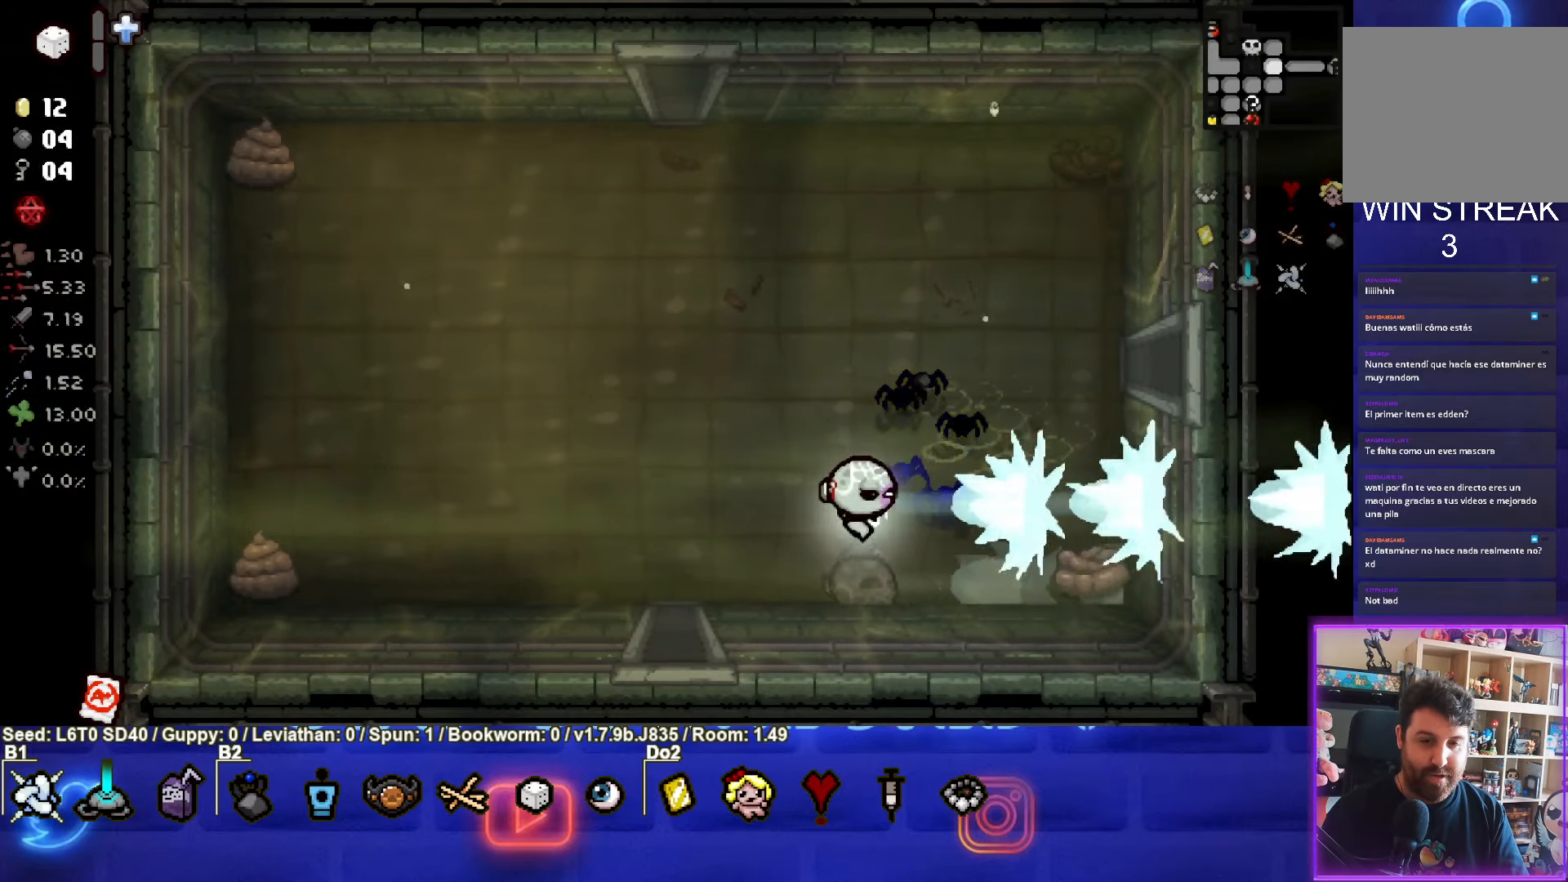
{"buttons": ["SQUARE"], "left_stick": "left", "events": [[33, "left_stick", "left"], [83, "CIRCLE", "up"], [250, "SQUARE", "down"]]}
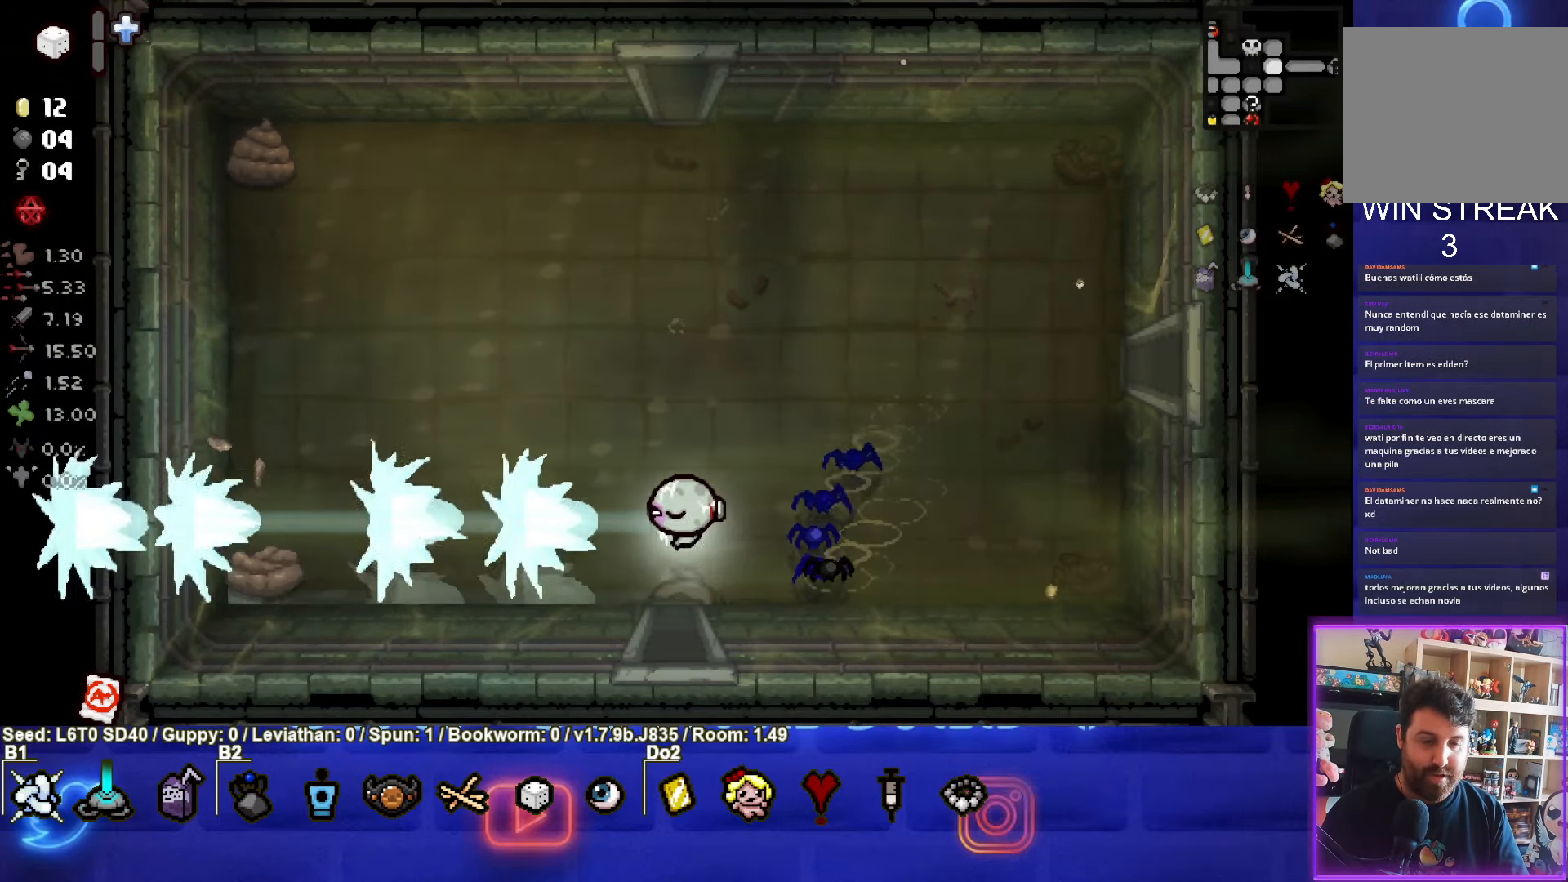
{"buttons": [], "left_stick": "down-right", "events": [[100, "left_stick", "center"], [200, "left_stick", "down-right"], [233, "SQUARE", "up"]]}
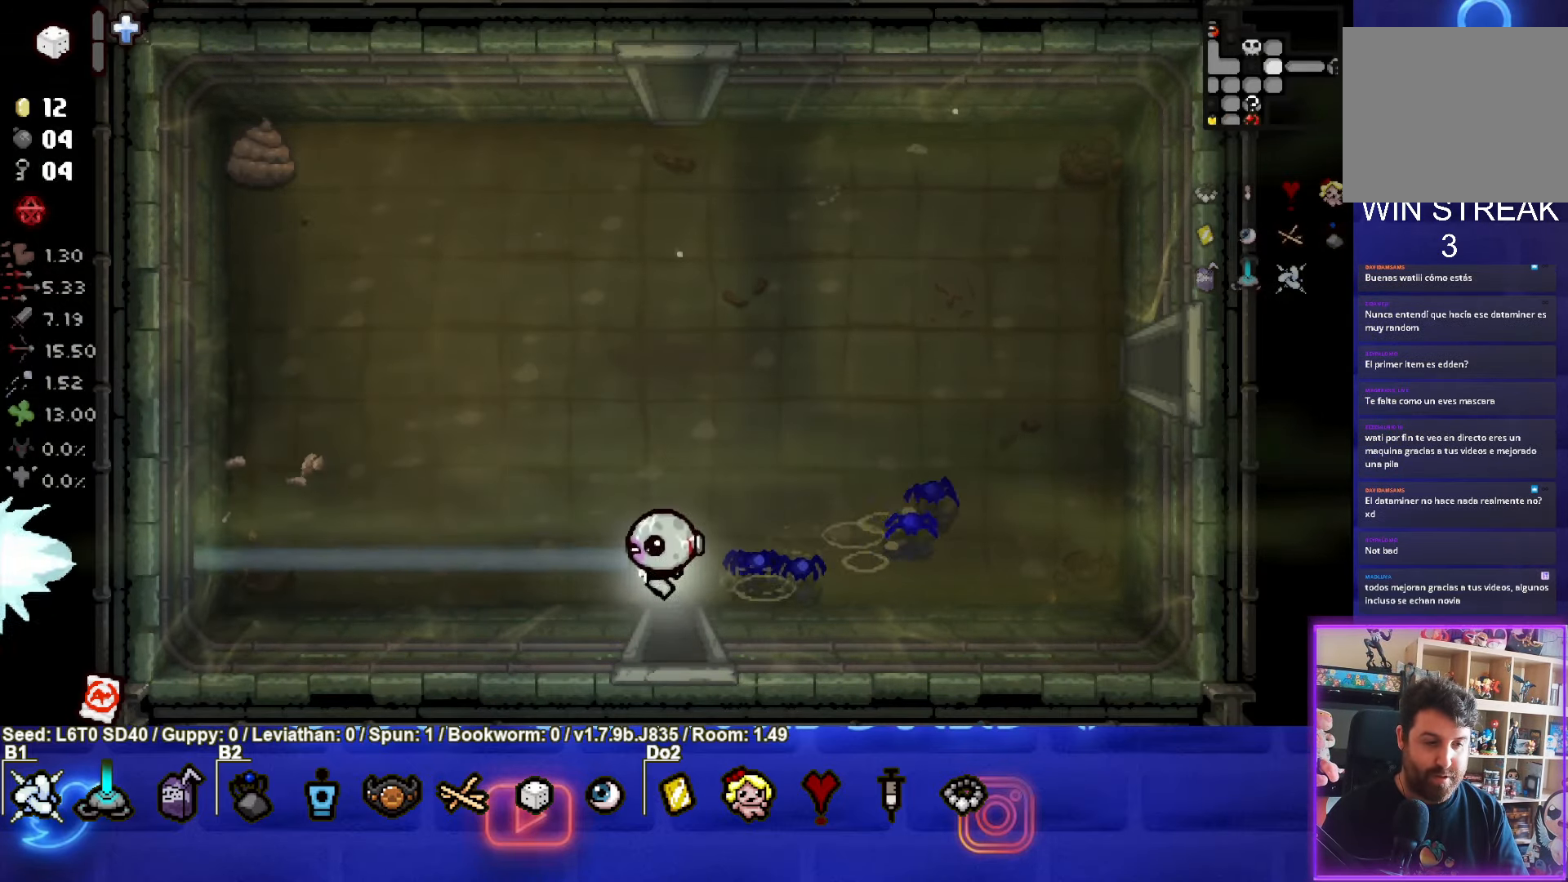
{"buttons": [], "left_stick": "center", "events": [[50, "left_stick", "down-left"], [333, "left_stick", "center"]]}
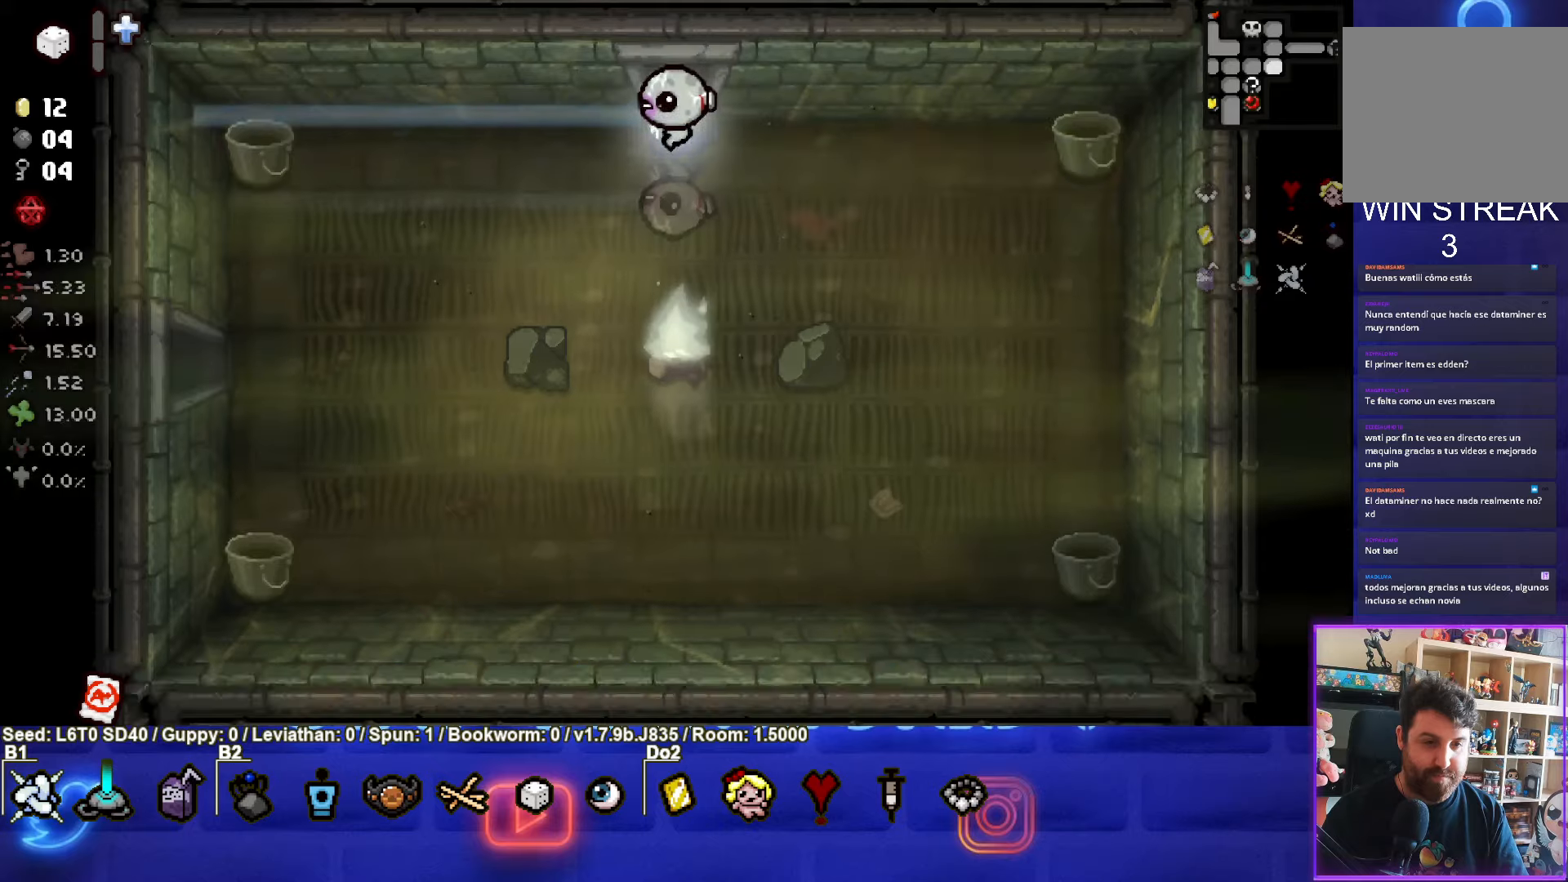
{"buttons": [], "left_stick": "down-left", "events": [[150, "left_stick", "down-left"]]}
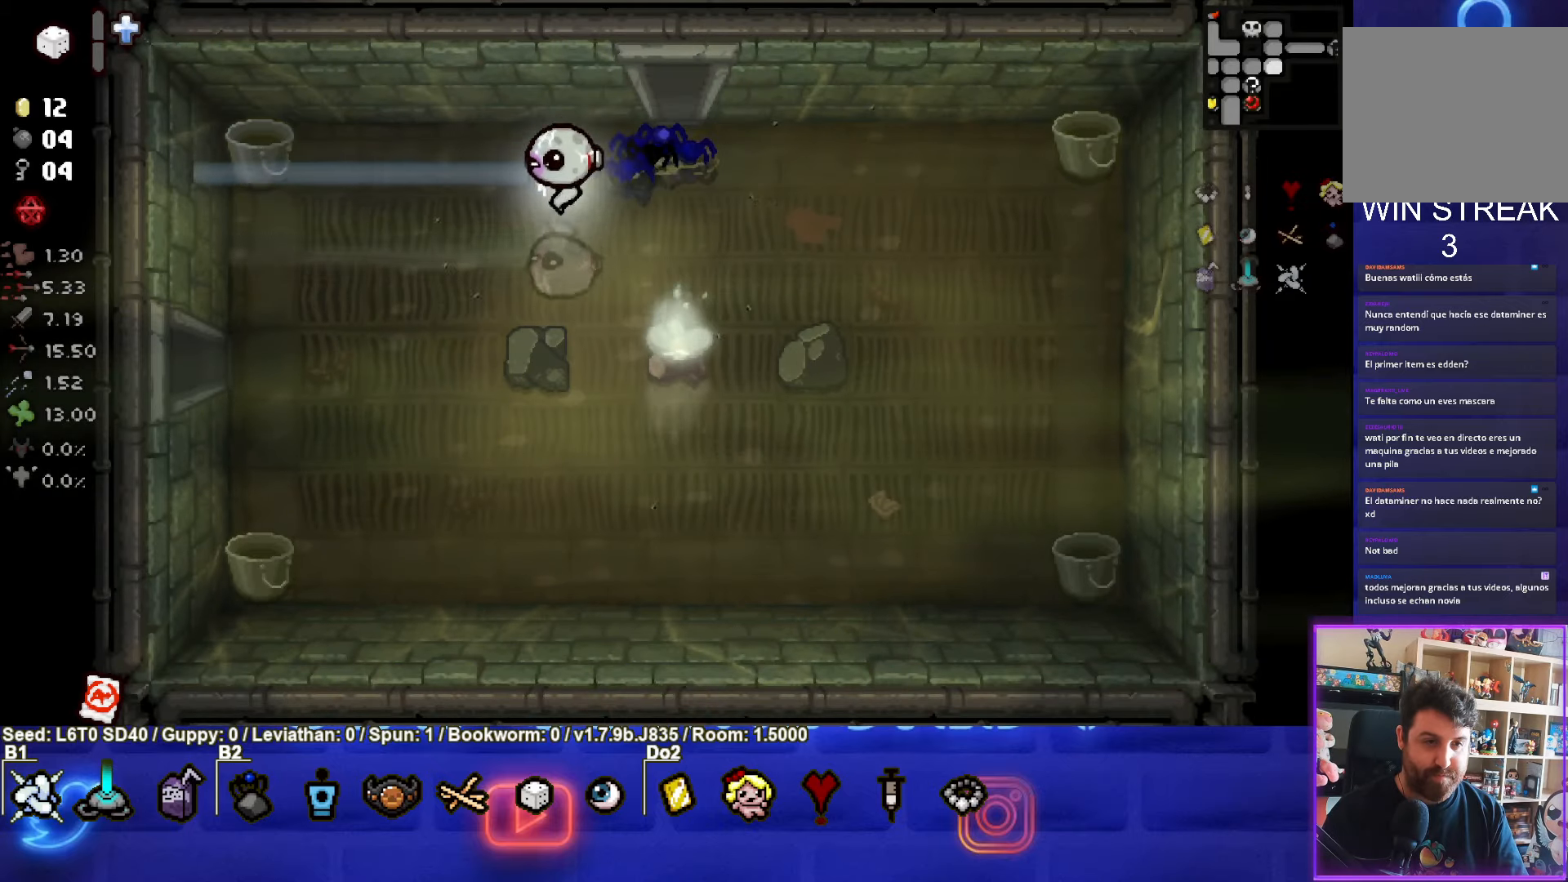
{"buttons": [], "left_stick": "down-left", "events": []}
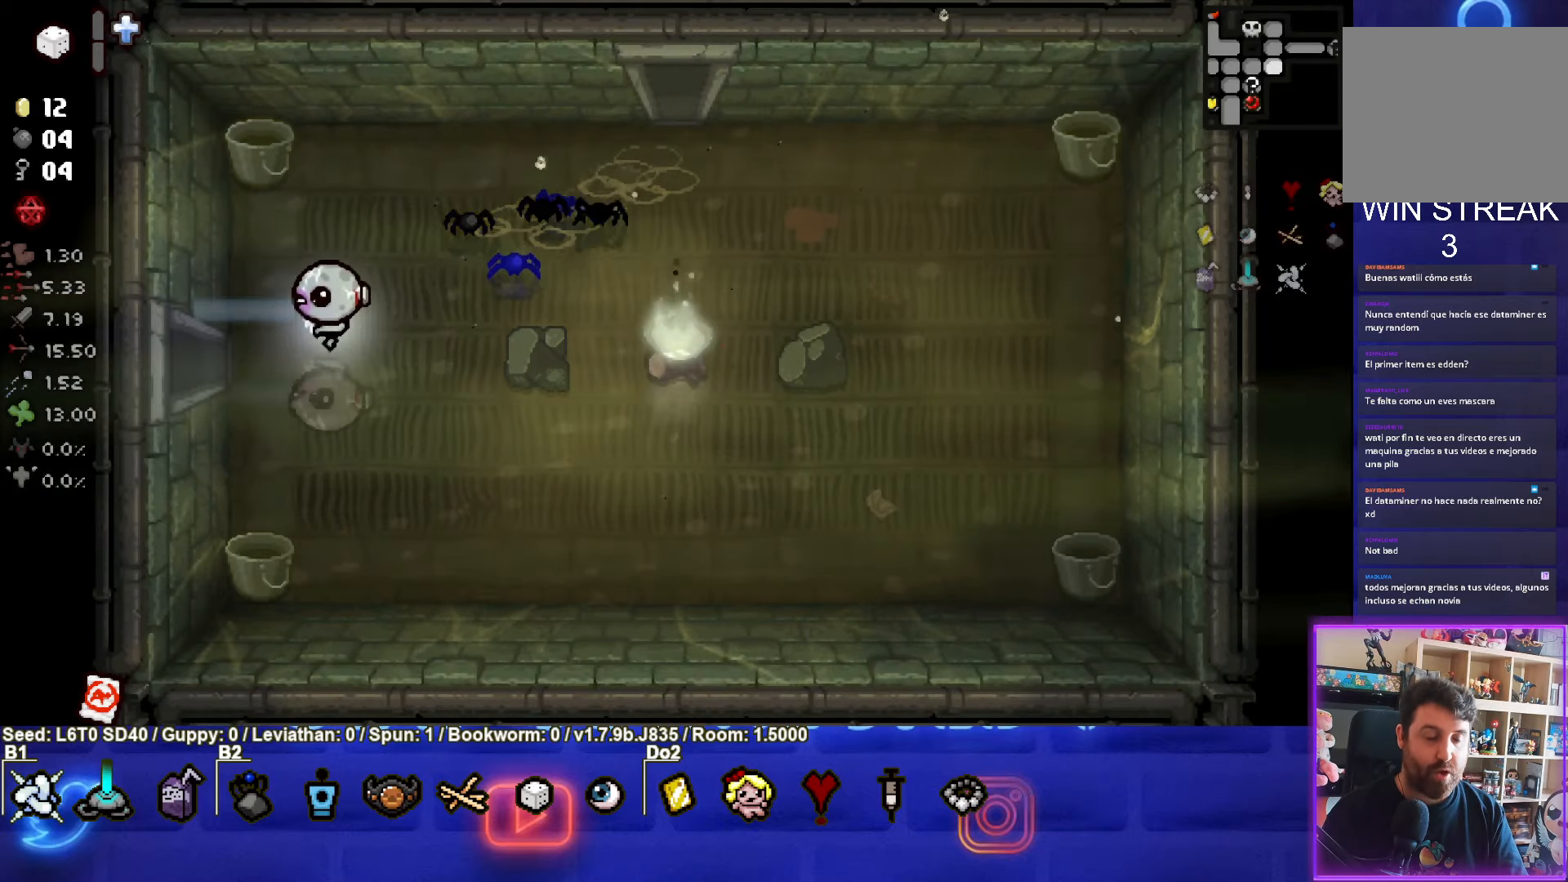
{"buttons": [], "left_stick": "center", "events": [[67, "left_stick", "left"], [367, "left_stick", "center"]]}
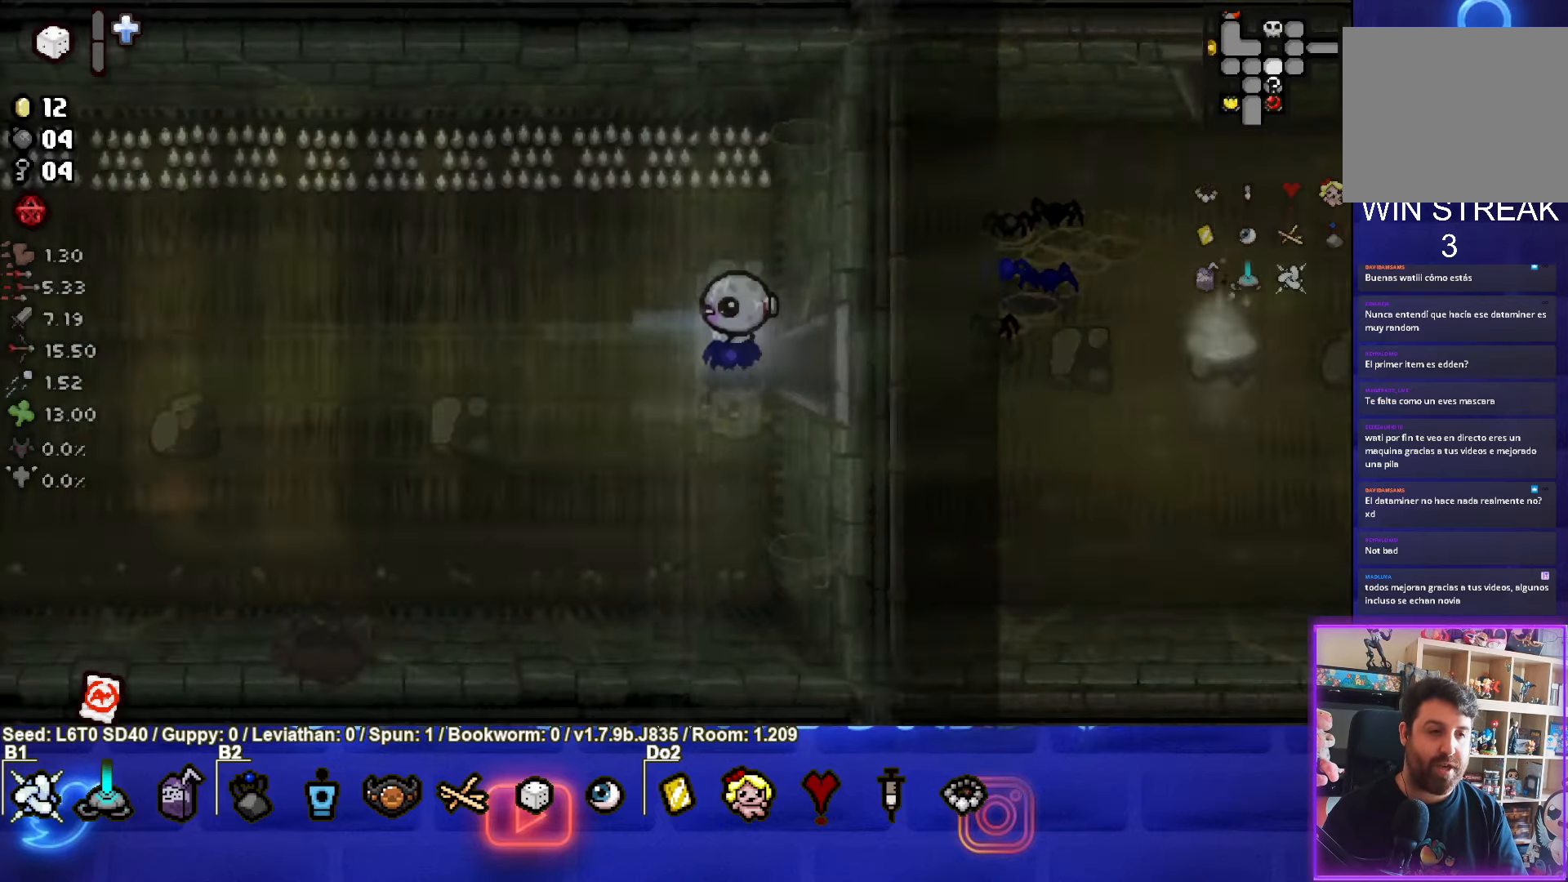
{"buttons": [], "left_stick": "left", "events": [[200, "left_stick", "left"]]}